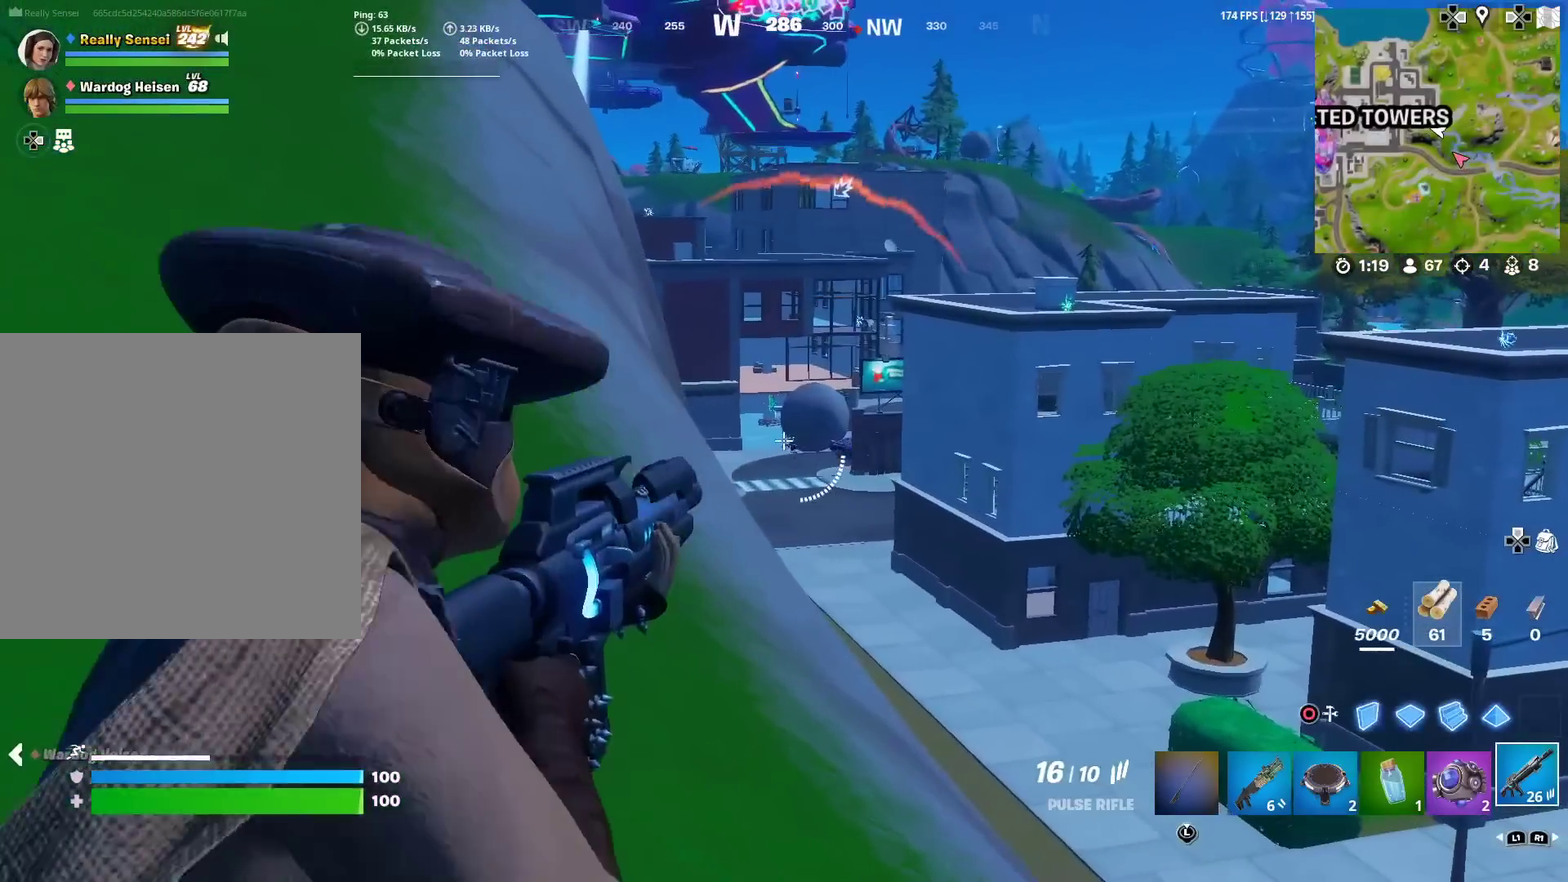
Gameplay with a controller (PlayStation layout); each line is a JSON object with the inputs held at the frame after it (dt_ms = milliseconds from this image to that frame). "events" lists button and stick changes between this image and that frame as [ms after this image, input, new state], when the widget could be followed in between. Not read: TOUCHPAD.
{"dt_ms": 501, "buttons": ["L2"], "left_stick": "center", "right_stick": "center", "events": [[200, "R2", "down"], [250, "right_stick", "left"], [317, "R2", "up"], [317, "right_stick", "center"]]}
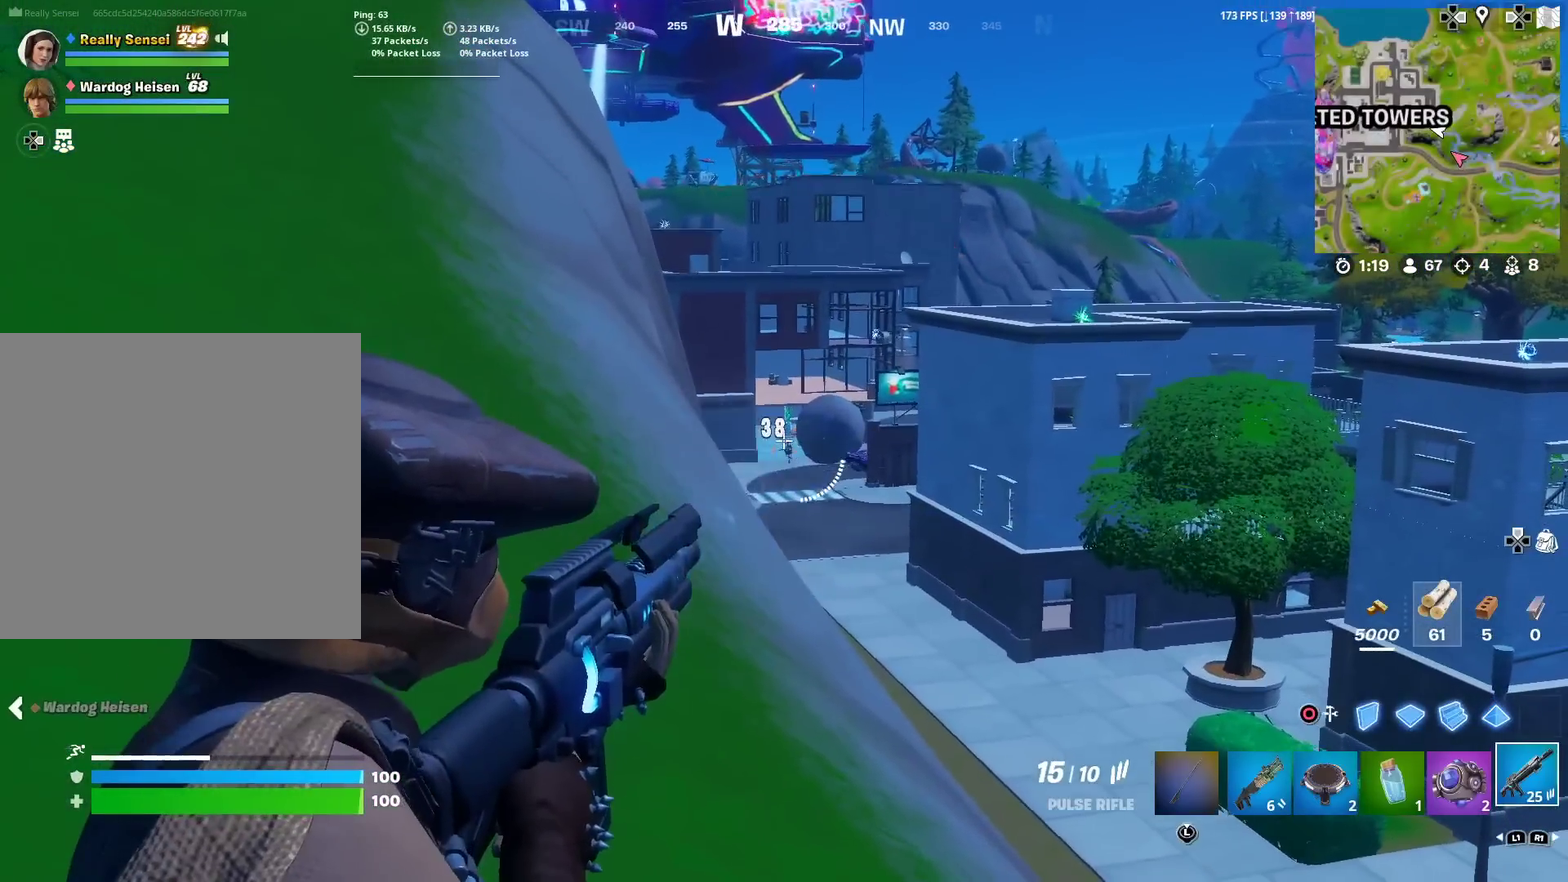
{"dt_ms": 500, "buttons": ["L2"], "left_stick": "center", "right_stick": "center", "events": [[167, "R2", "down"], [267, "R2", "up"]]}
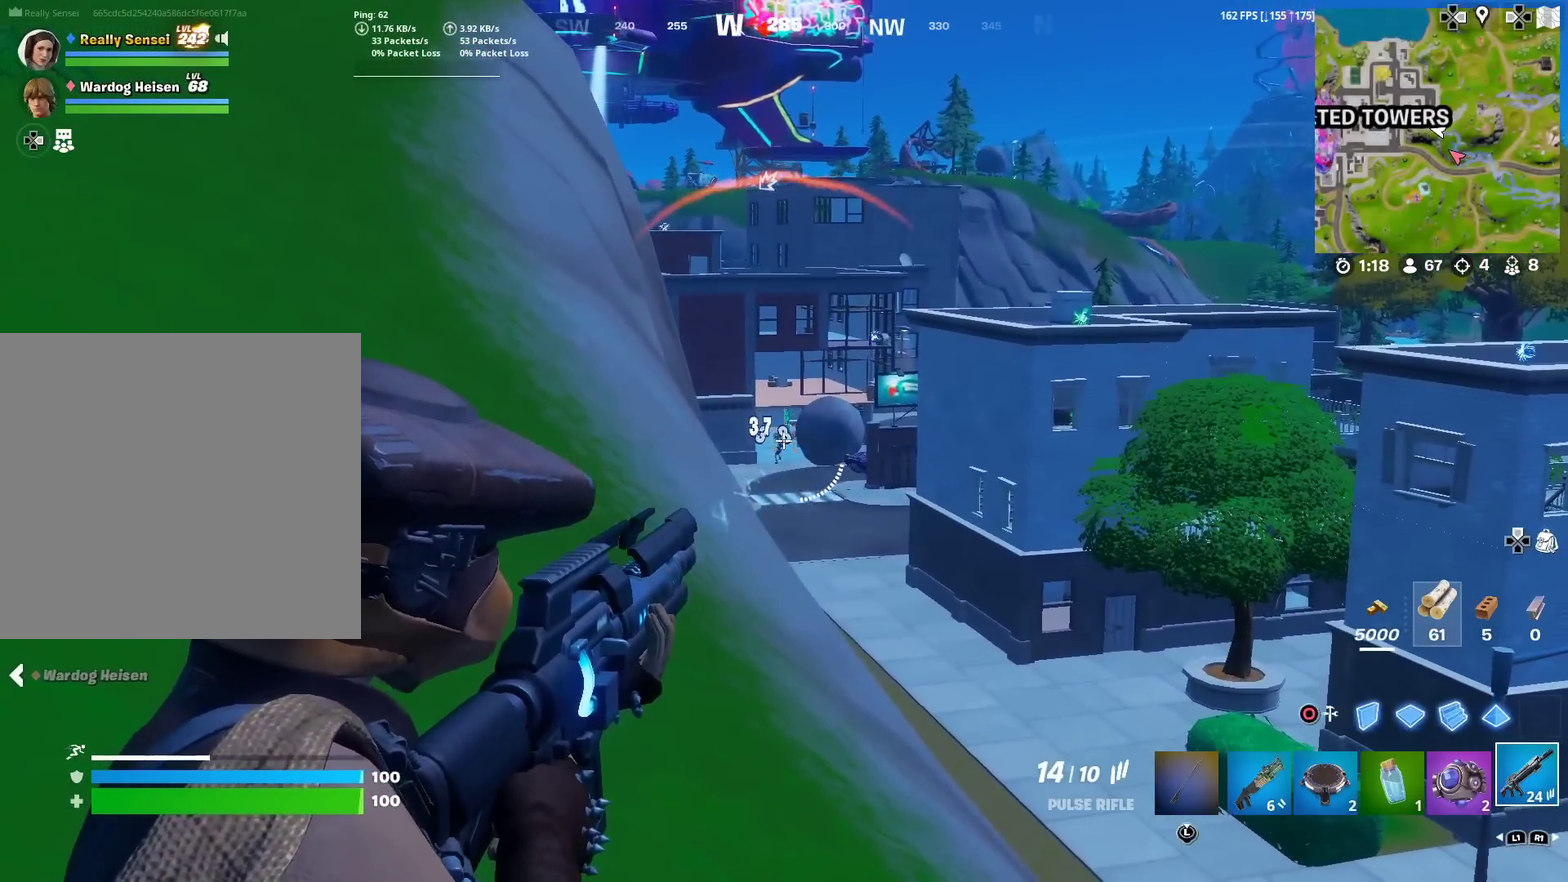
{"dt_ms": 401, "buttons": ["L2"], "left_stick": "center", "right_stick": "center", "events": [[84, "R2", "down"], [217, "R2", "up"]]}
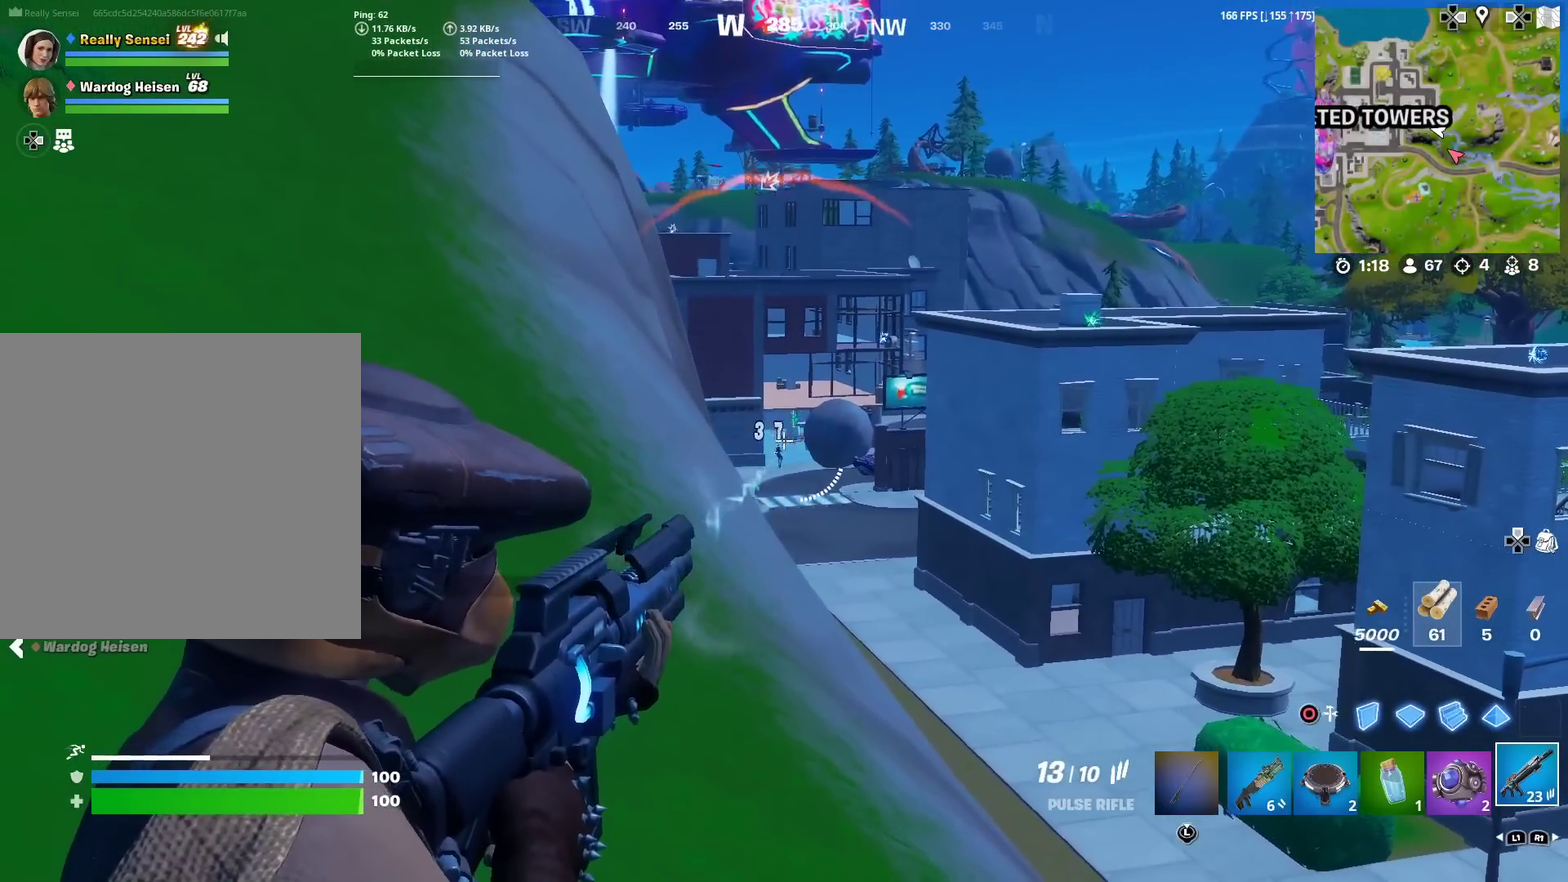
{"dt_ms": 600, "buttons": ["L2"], "left_stick": "center", "right_stick": "center", "events": [[150, "left_stick", "right"], [233, "R2", "down"], [367, "R2", "up"], [417, "left_stick", "center"]]}
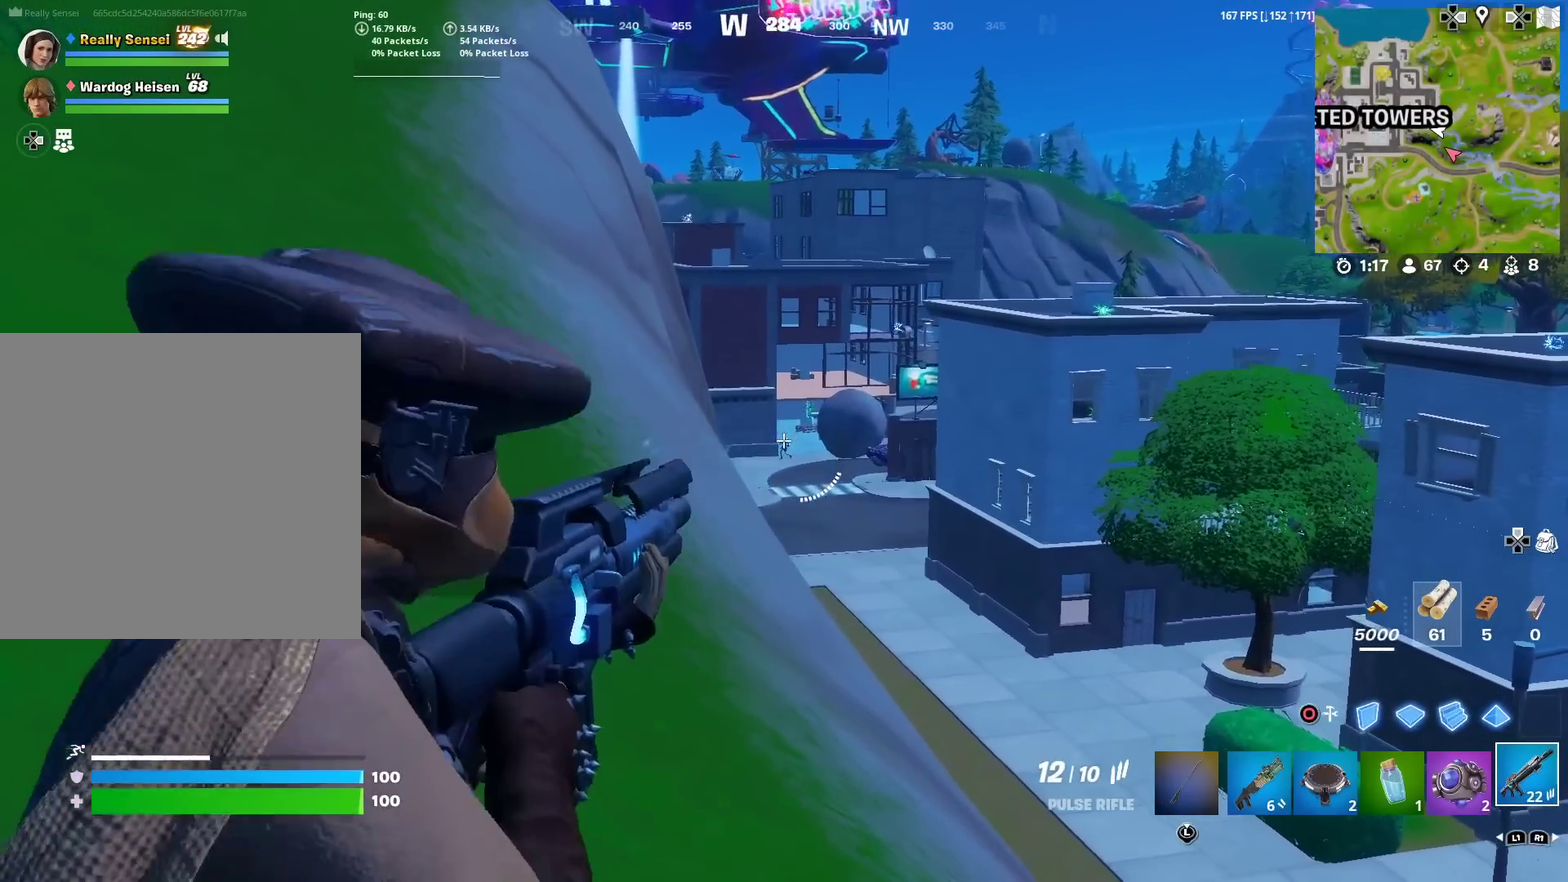
{"dt_ms": 401, "buttons": ["L2"], "left_stick": "center", "right_stick": "center", "events": [[117, "R2", "down"], [184, "right_stick", "down-left"], [250, "R2", "up"], [267, "right_stick", "center"]]}
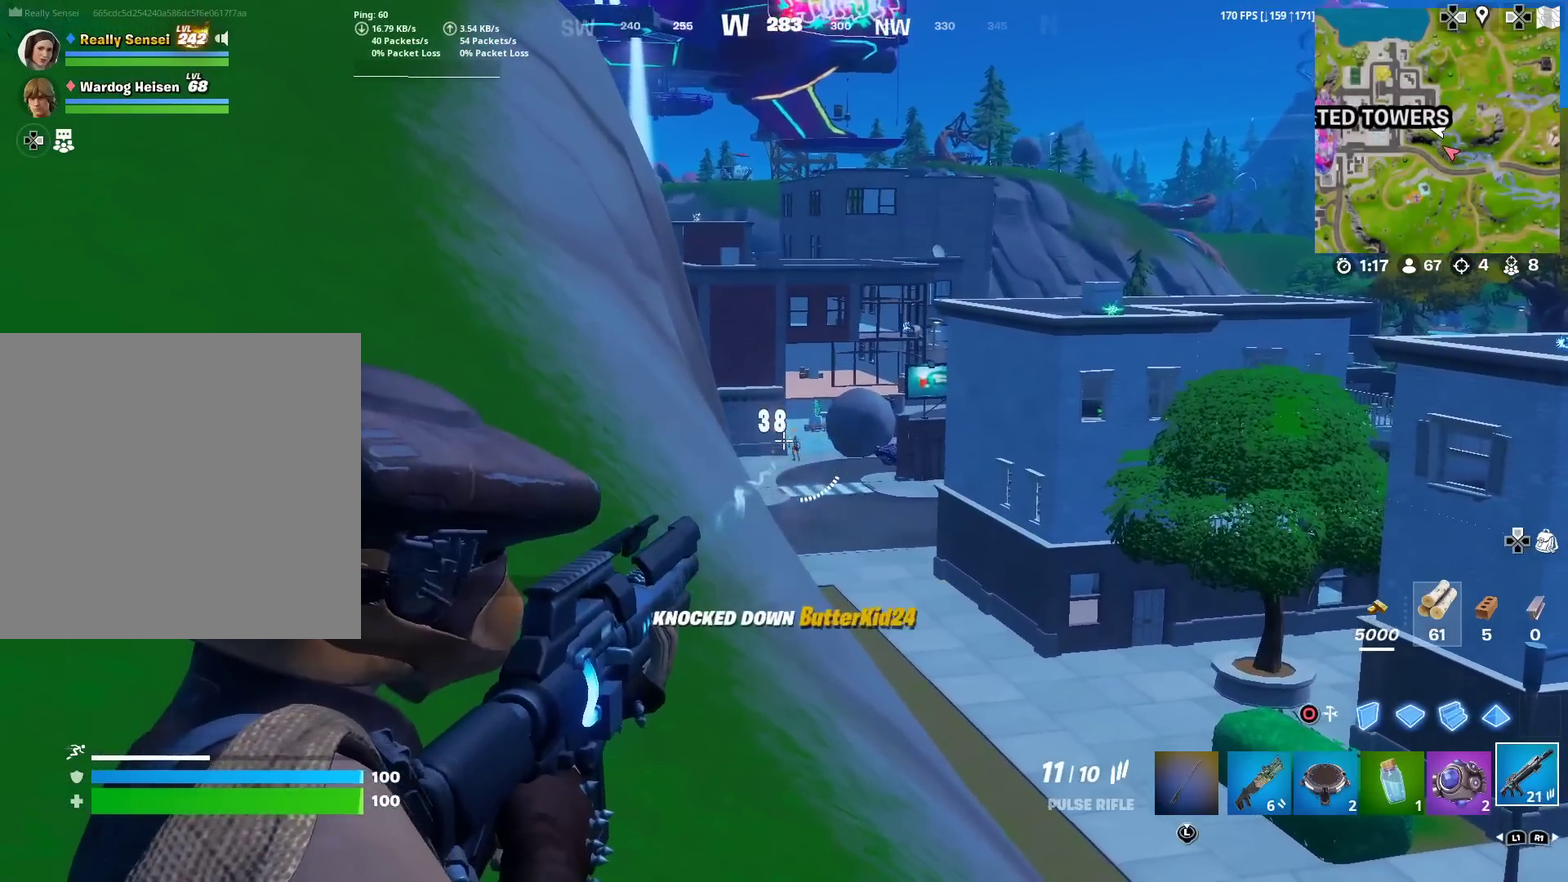
{"dt_ms": 600, "buttons": [], "left_stick": "up", "right_stick": "center"}
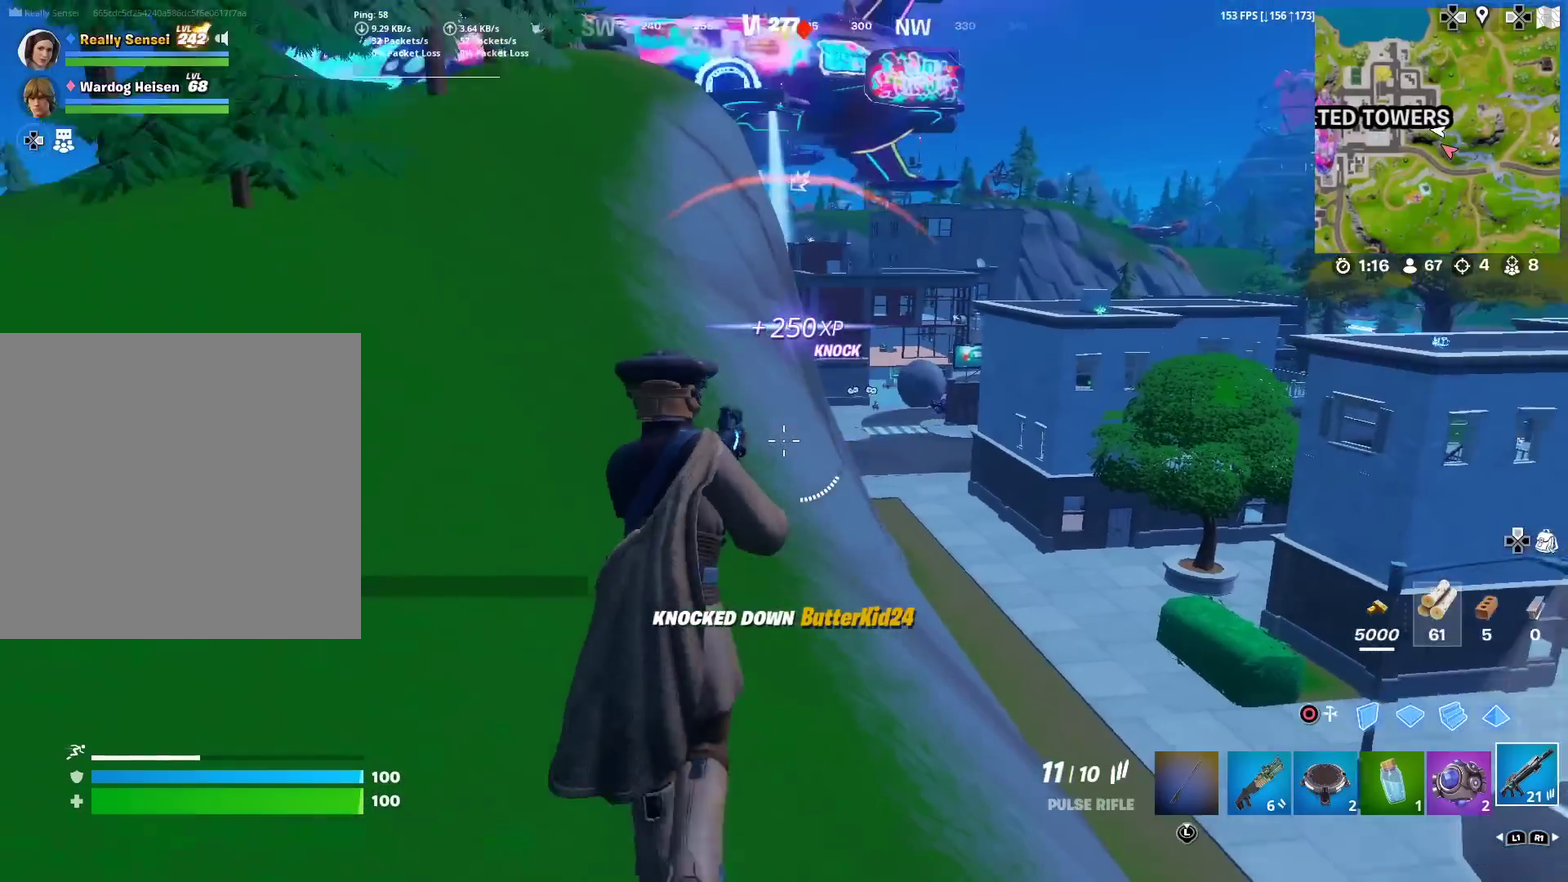
{"dt_ms": 300, "buttons": [], "left_stick": "up-right", "right_stick": "center", "events": [[167, "right_stick", "right"], [184, "left_stick", "up-right"], [250, "right_stick", "center"]]}
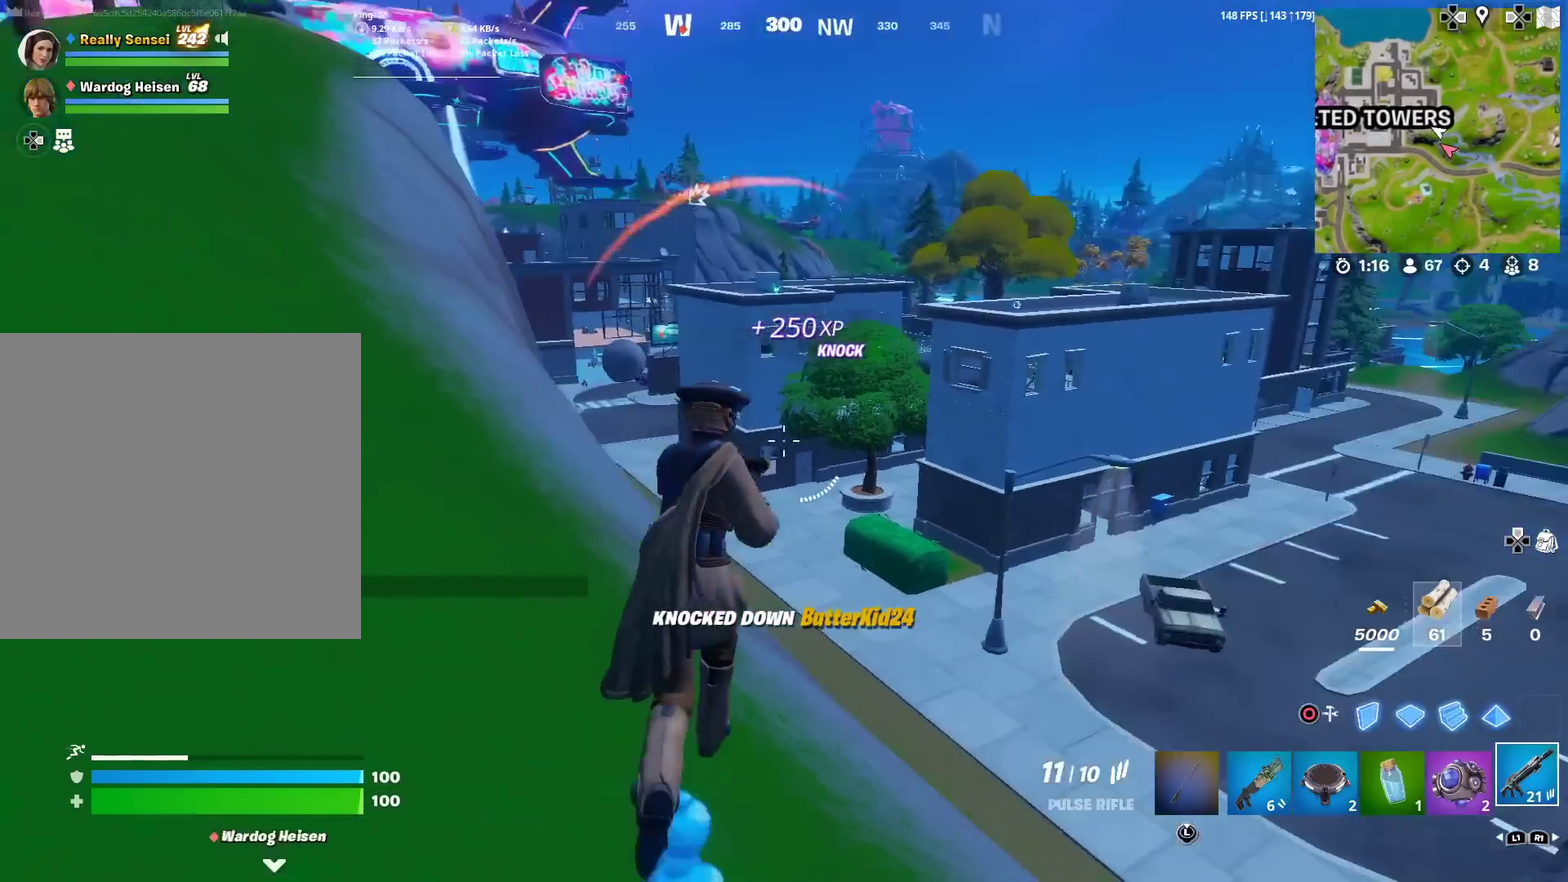
{"dt_ms": 701, "buttons": [], "left_stick": "up", "right_stick": "center"}
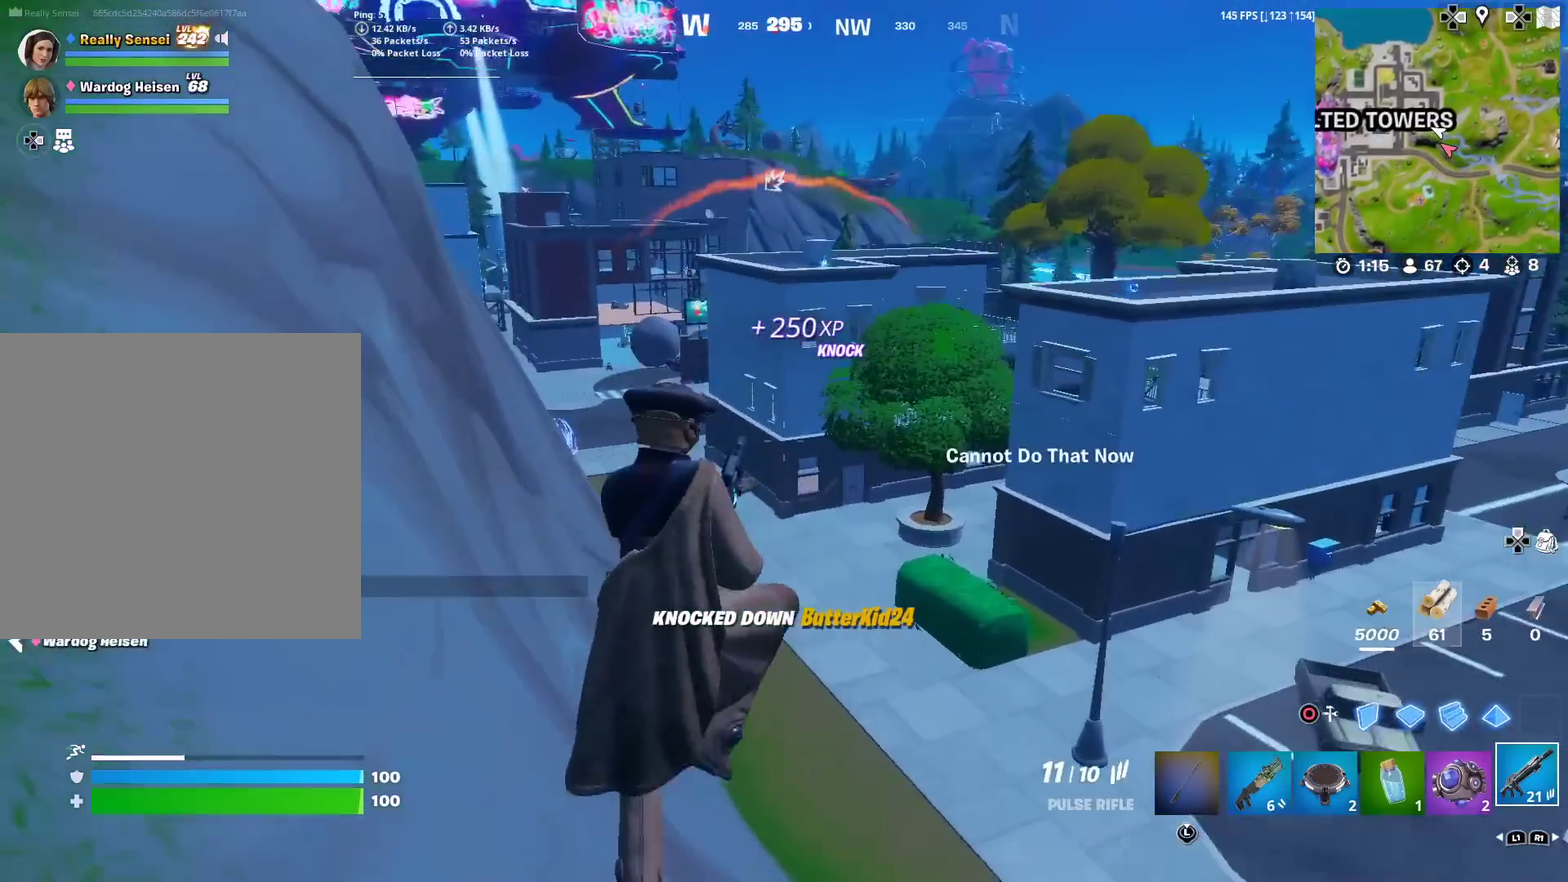
{"dt_ms": 300, "buttons": [], "left_stick": "up-left", "right_stick": "center", "events": [[84, "SQUARE", "down"], [150, "SQUARE", "up"], [167, "left_stick", "up-left"]]}
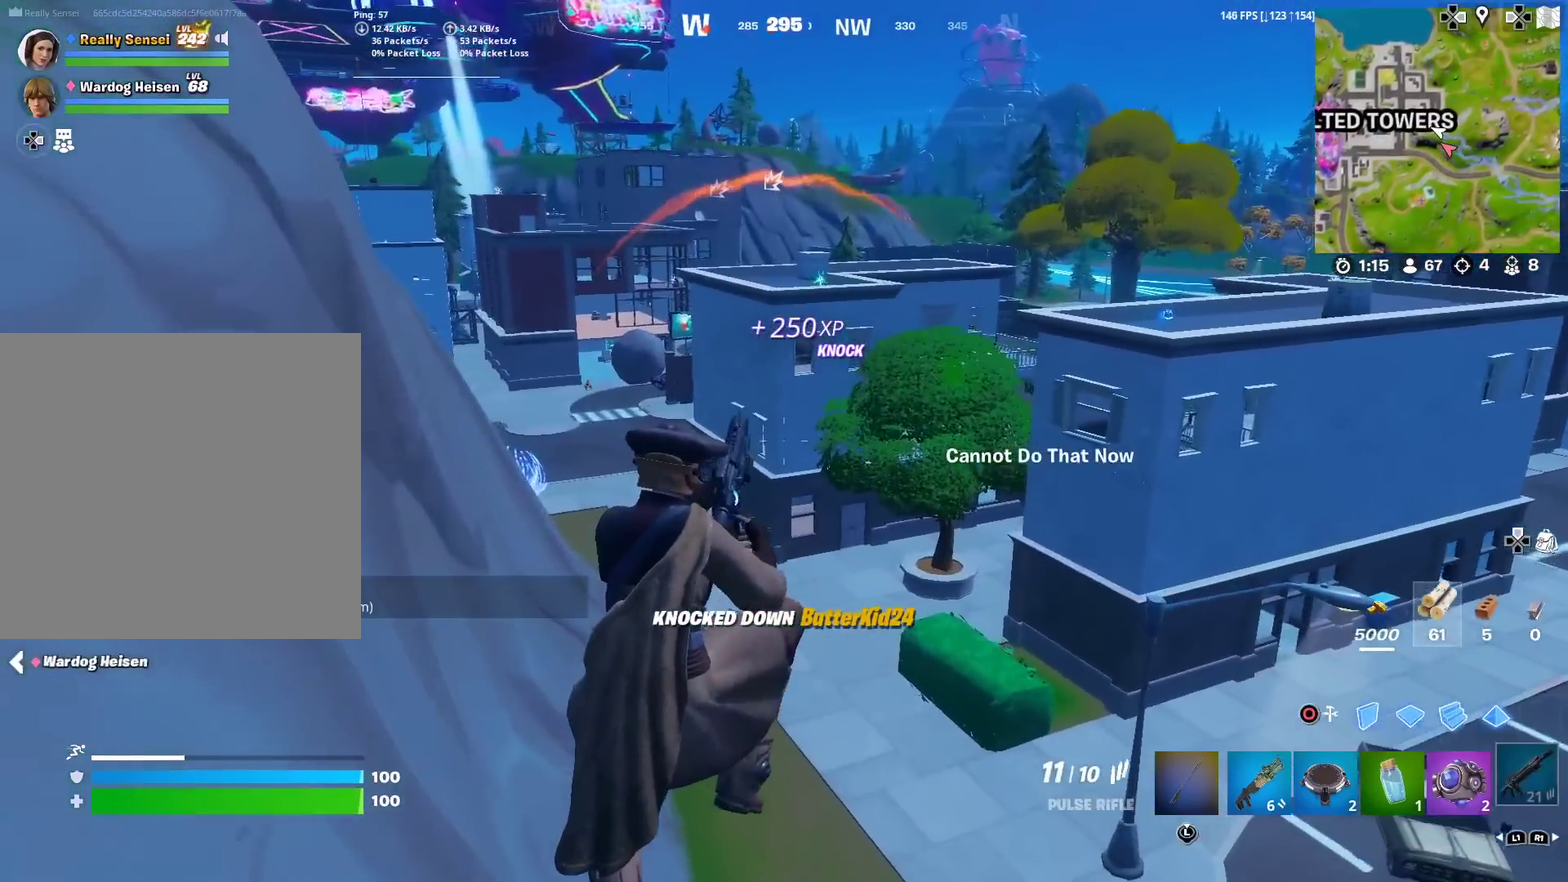
{"dt_ms": 901, "buttons": [], "left_stick": "up", "right_stick": "up"}
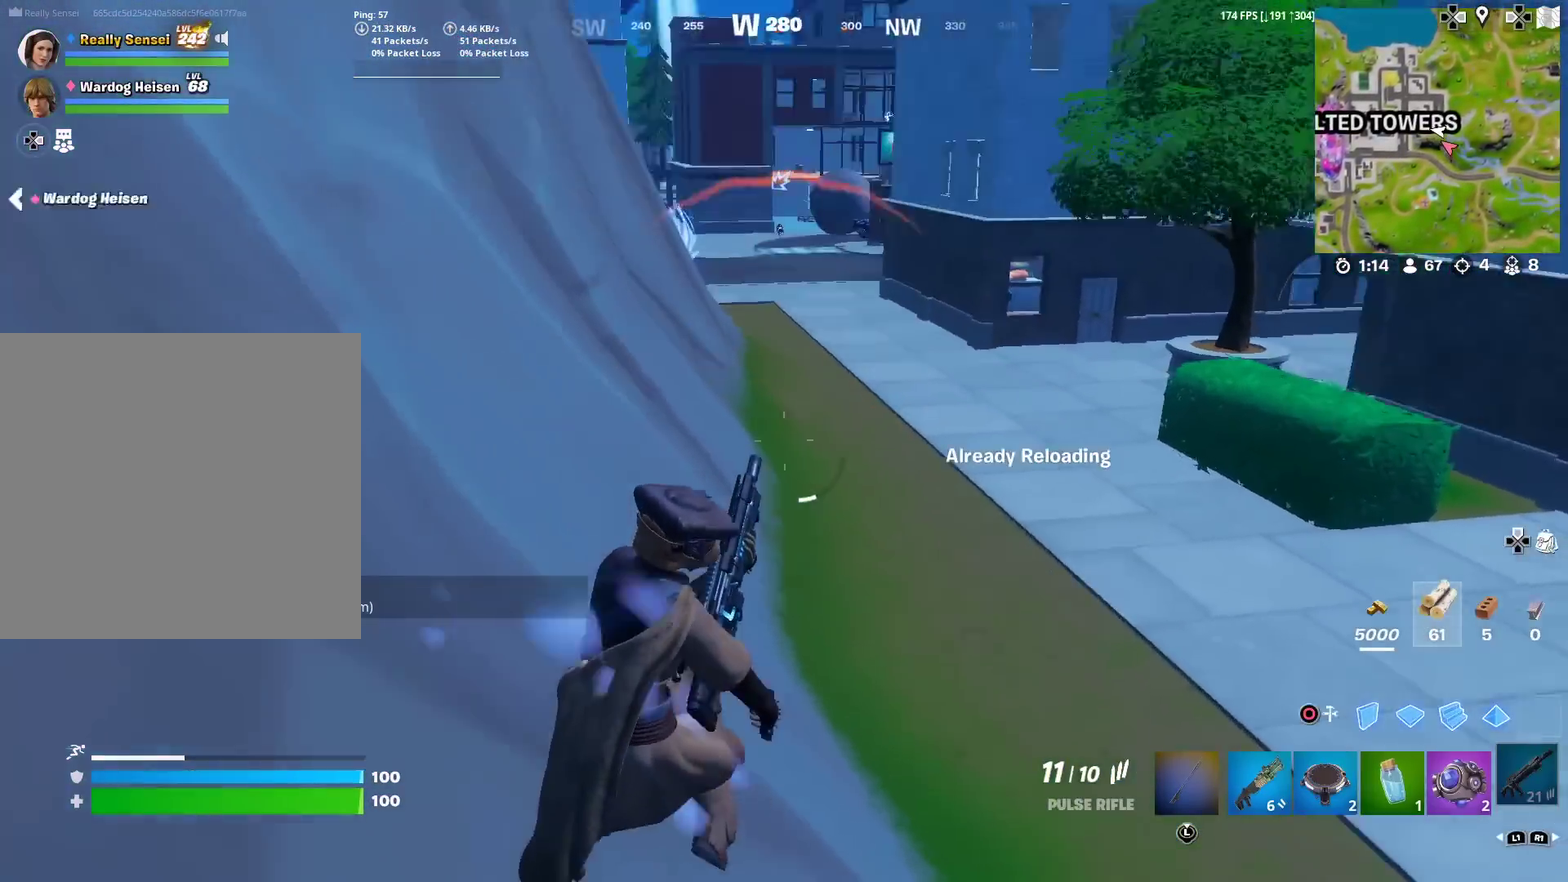
{"dt_ms": 301, "buttons": [], "left_stick": "up", "right_stick": "center", "events": [[67, "right_stick", "center"]]}
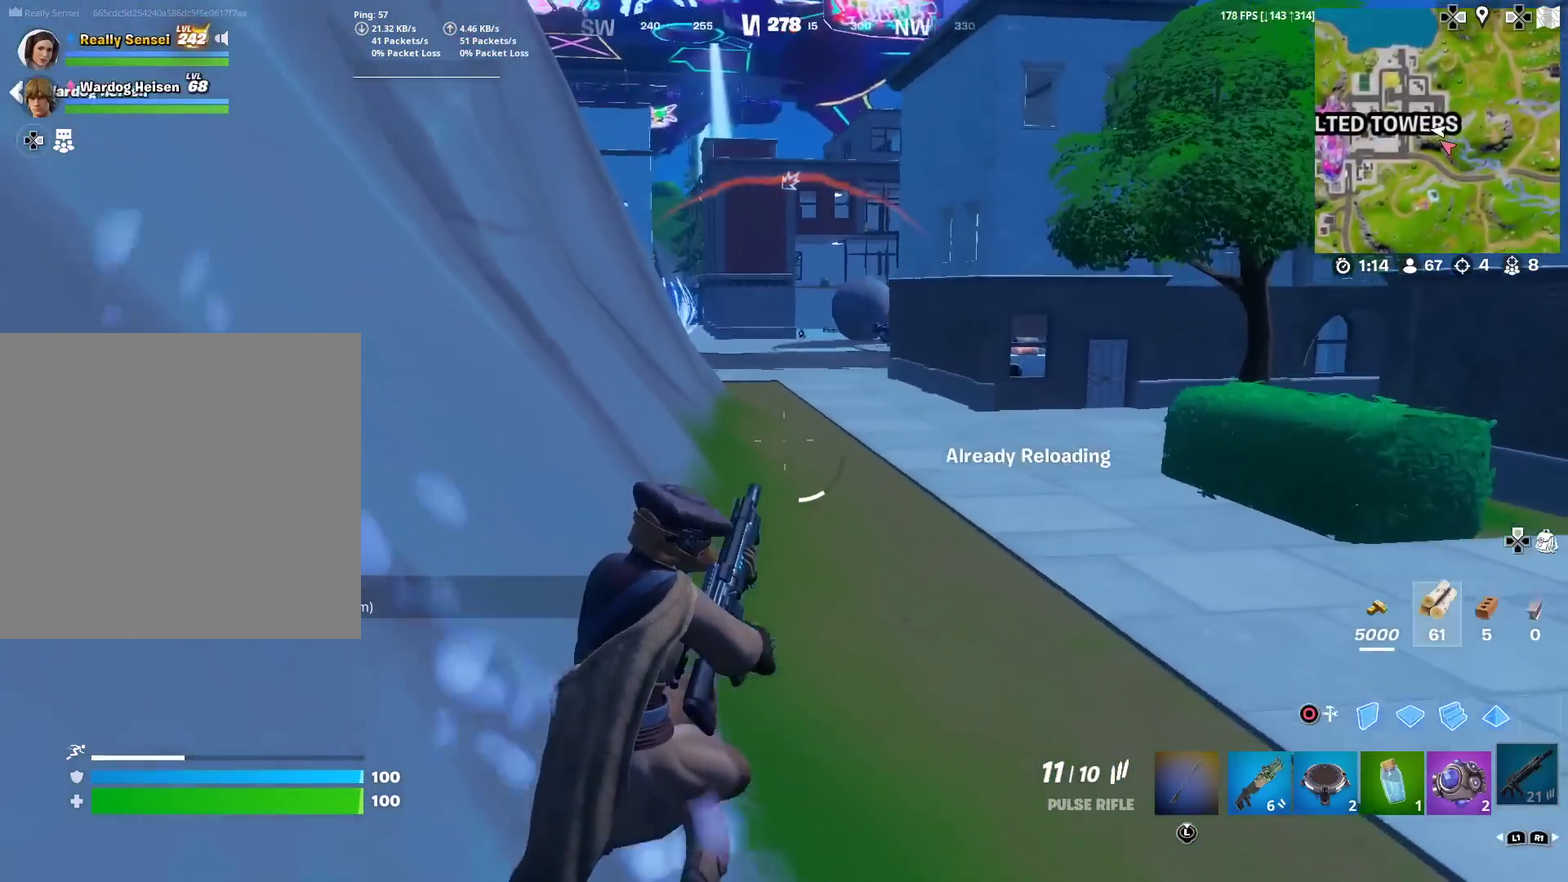
{"dt_ms": 600, "buttons": [], "left_stick": "up-left", "right_stick": "center", "events": [[66, "left_stick", "up-left"], [250, "CROSS", "down"], [350, "CROSS", "up"]]}
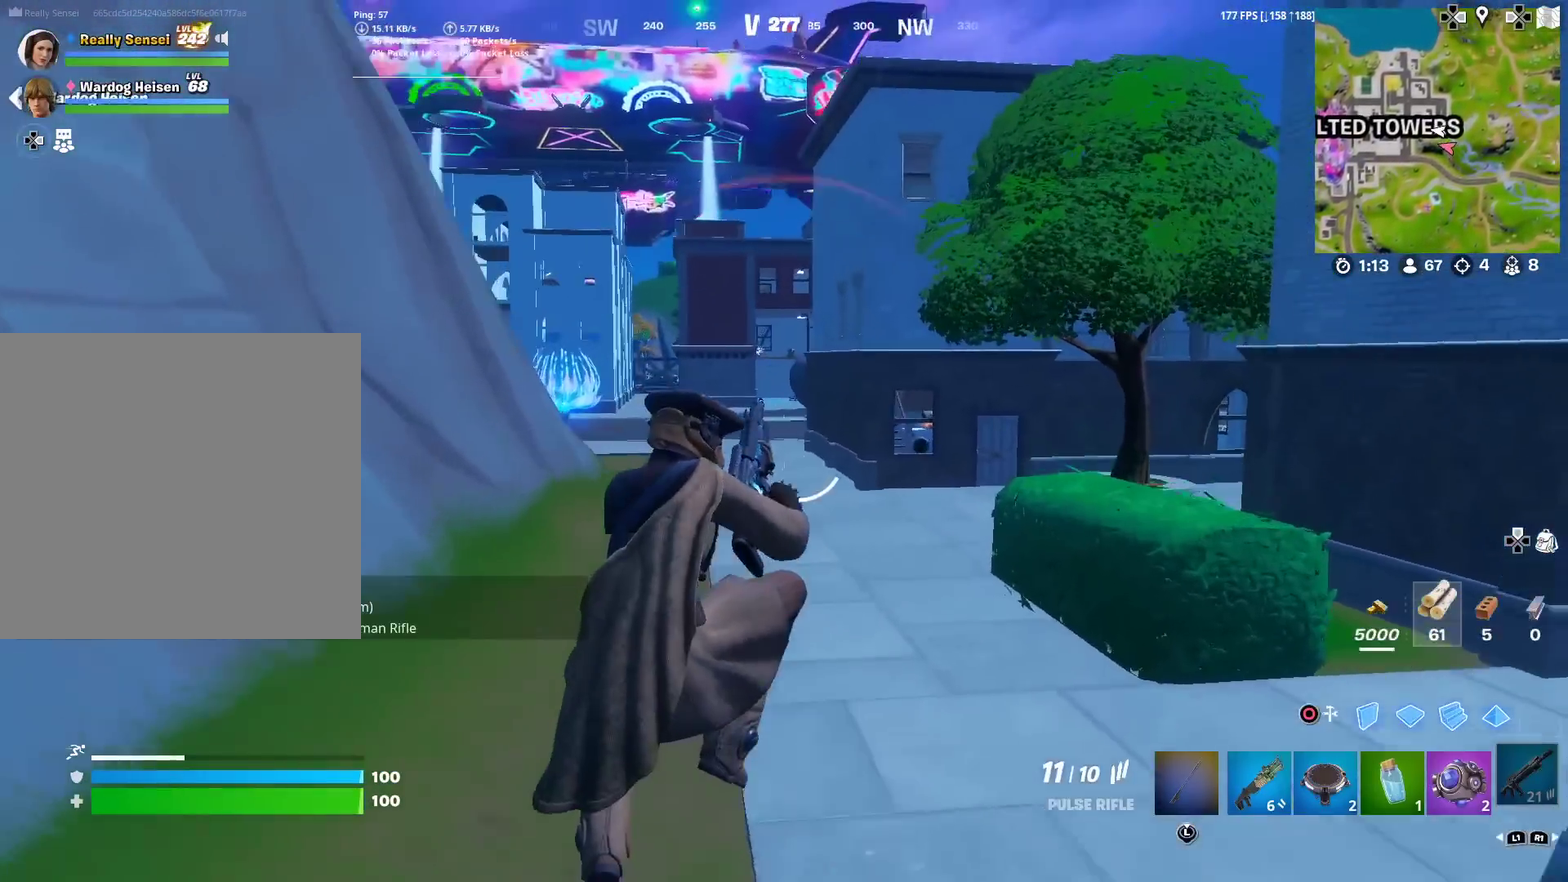
{"dt_ms": 401, "buttons": [], "left_stick": "up", "right_stick": "center", "events": [[251, "left_stick", "up"]]}
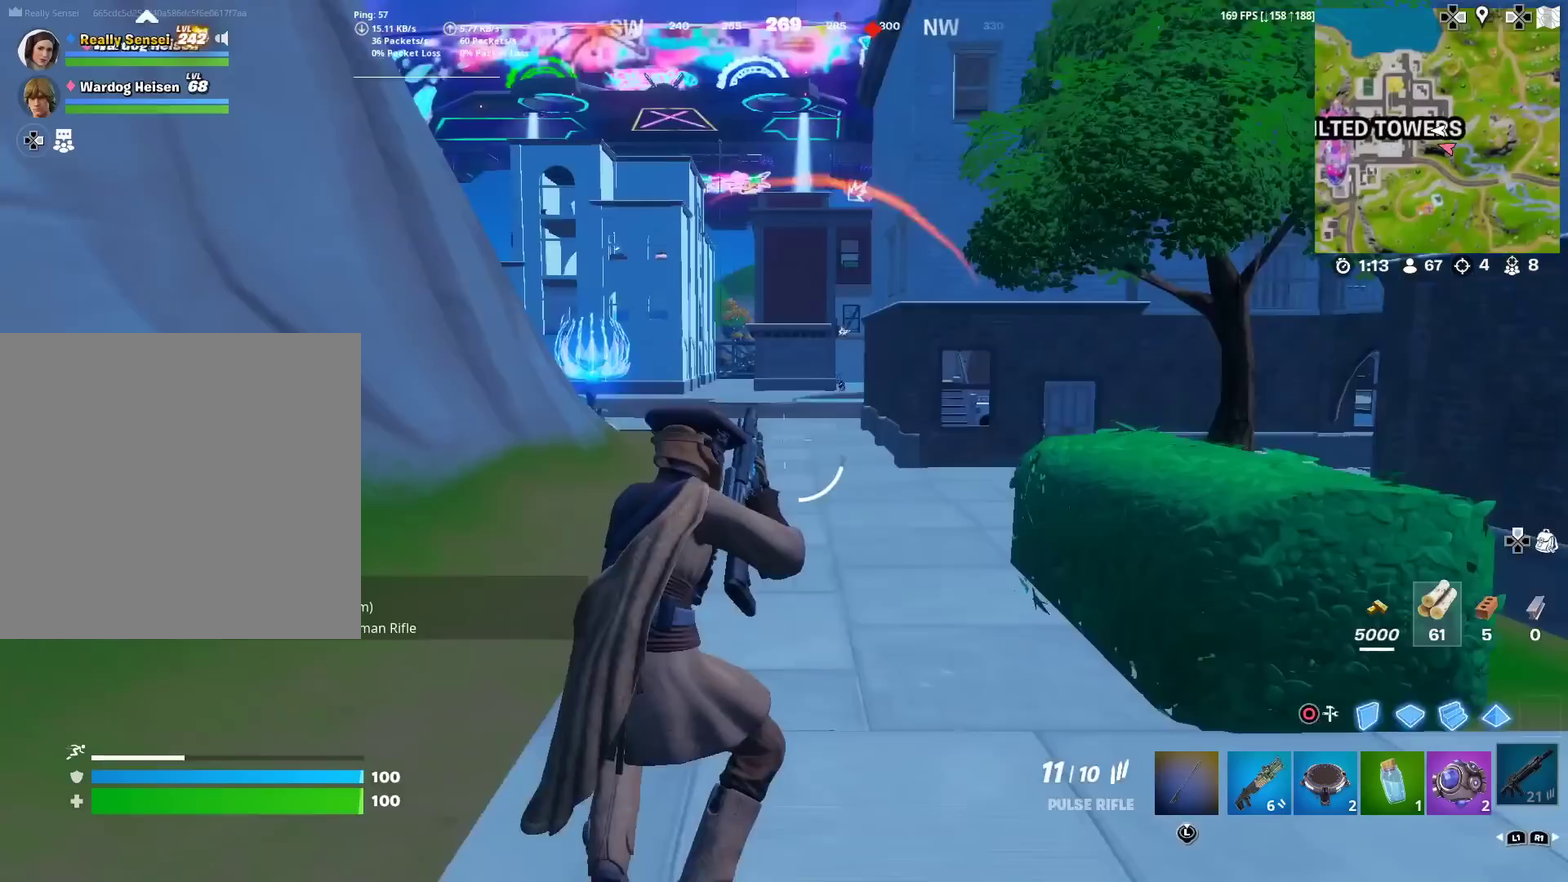
{"dt_ms": 500, "buttons": [], "left_stick": "up", "right_stick": "center", "events": []}
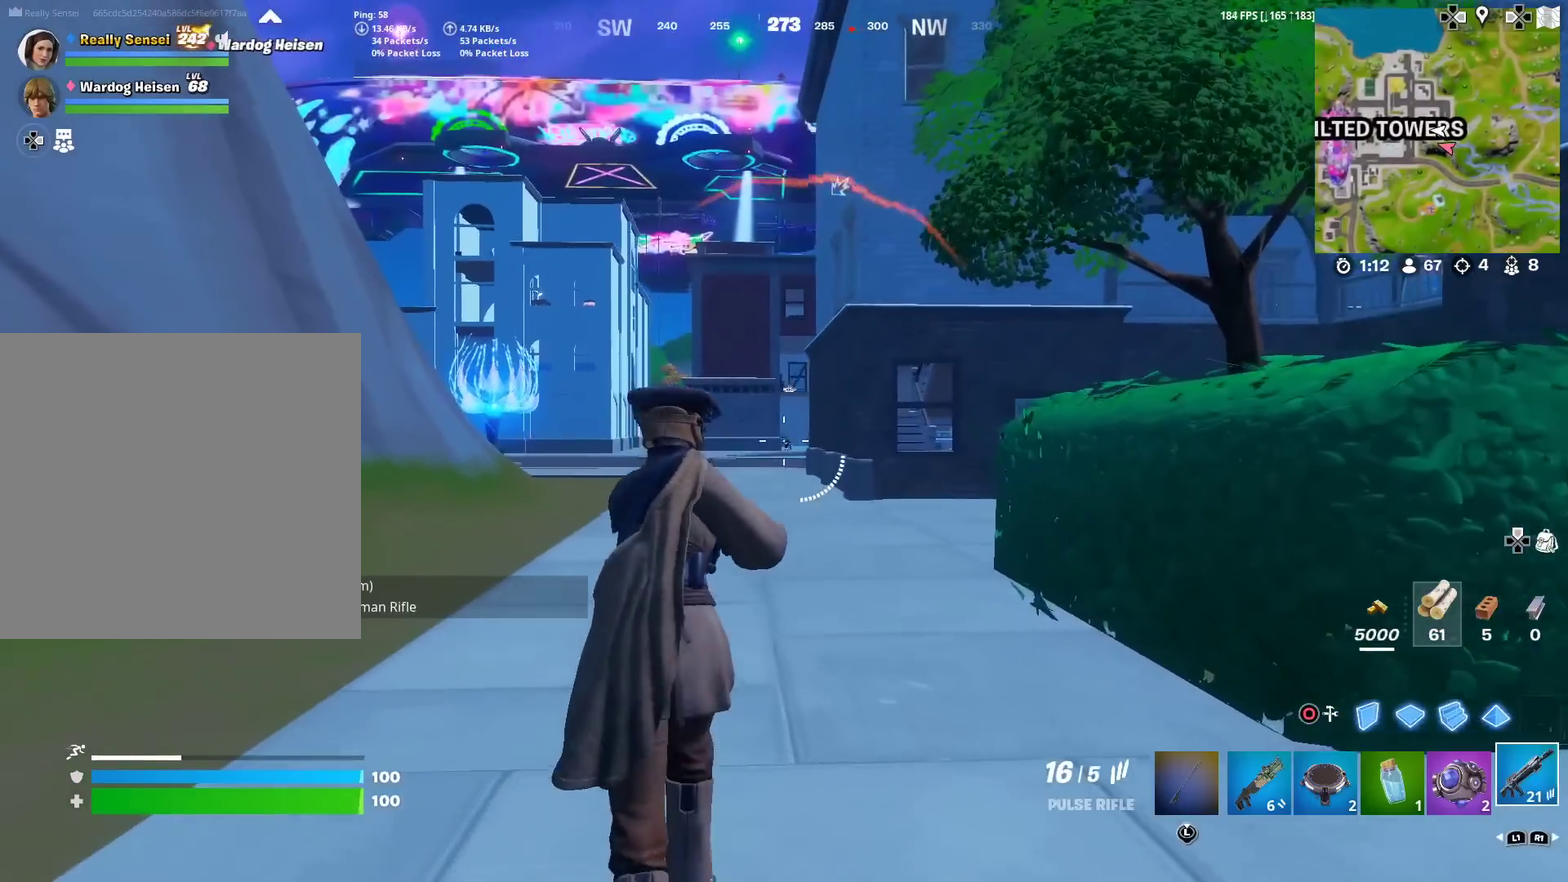
{"dt_ms": 501, "buttons": [], "left_stick": "up-left", "right_stick": "center", "events": [[217, "left_stick", "up-left"]]}
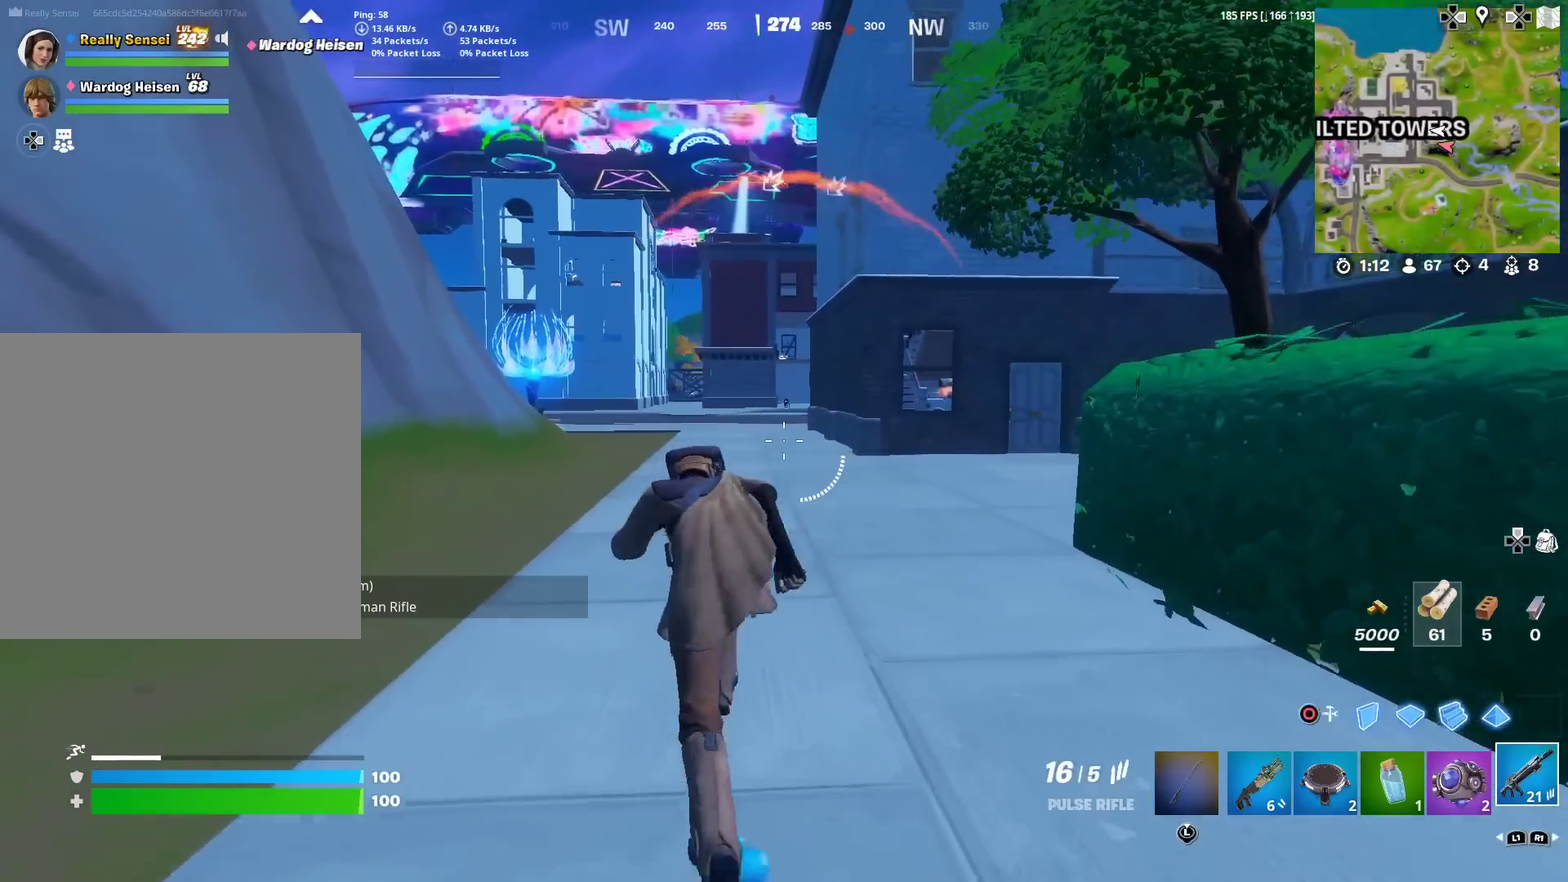
{"dt_ms": 300, "buttons": [], "left_stick": "up-left", "right_stick": "center", "events": []}
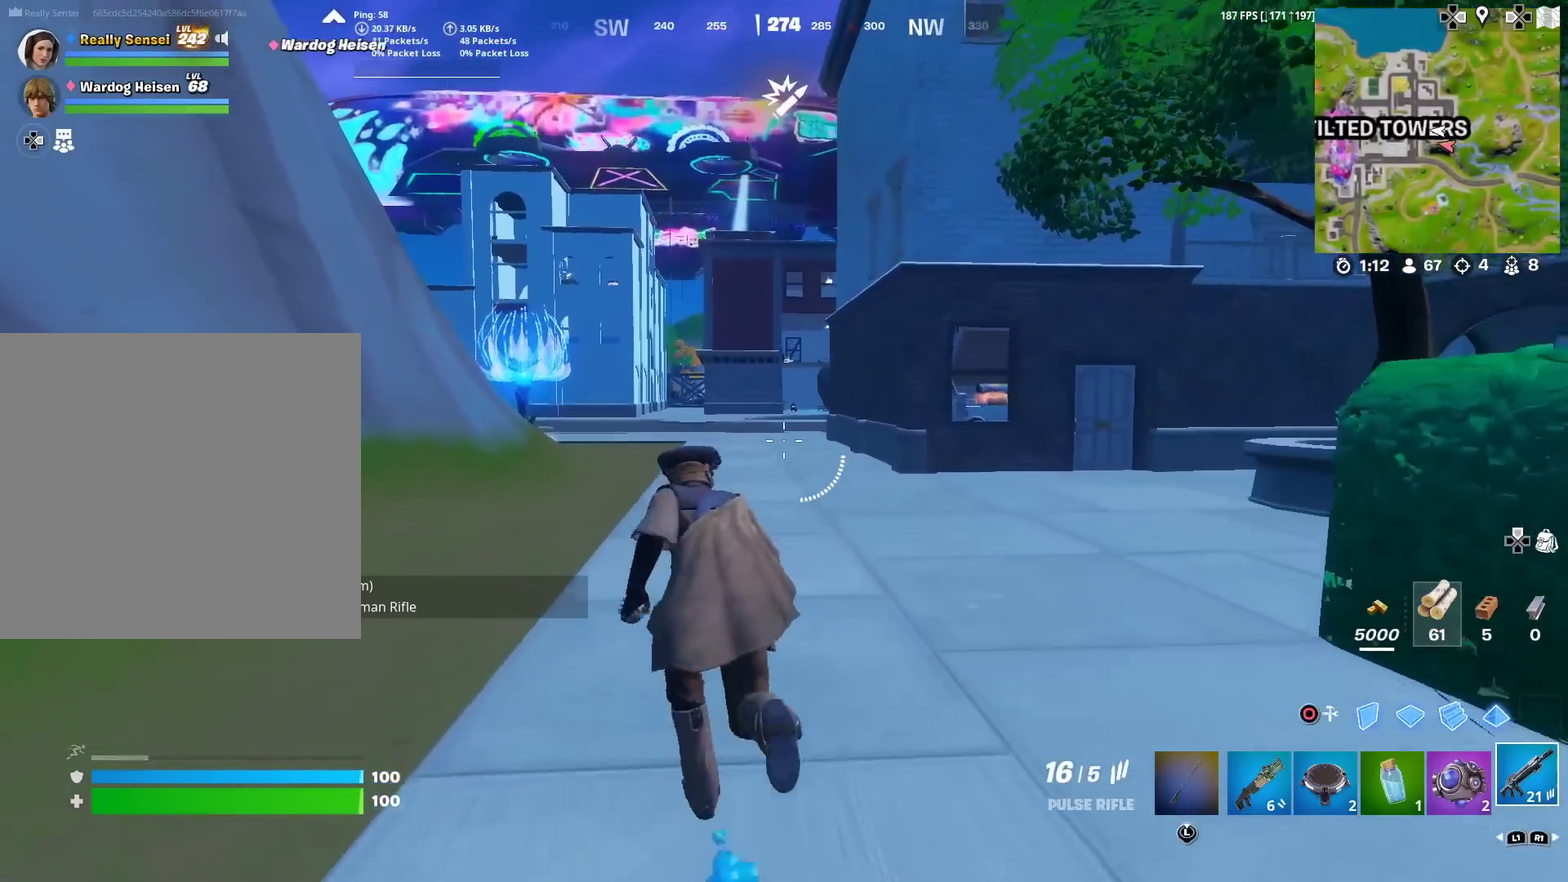
{"dt_ms": 701, "buttons": [], "left_stick": "up", "right_stick": "center", "events": [[117, "left_stick", "up"]]}
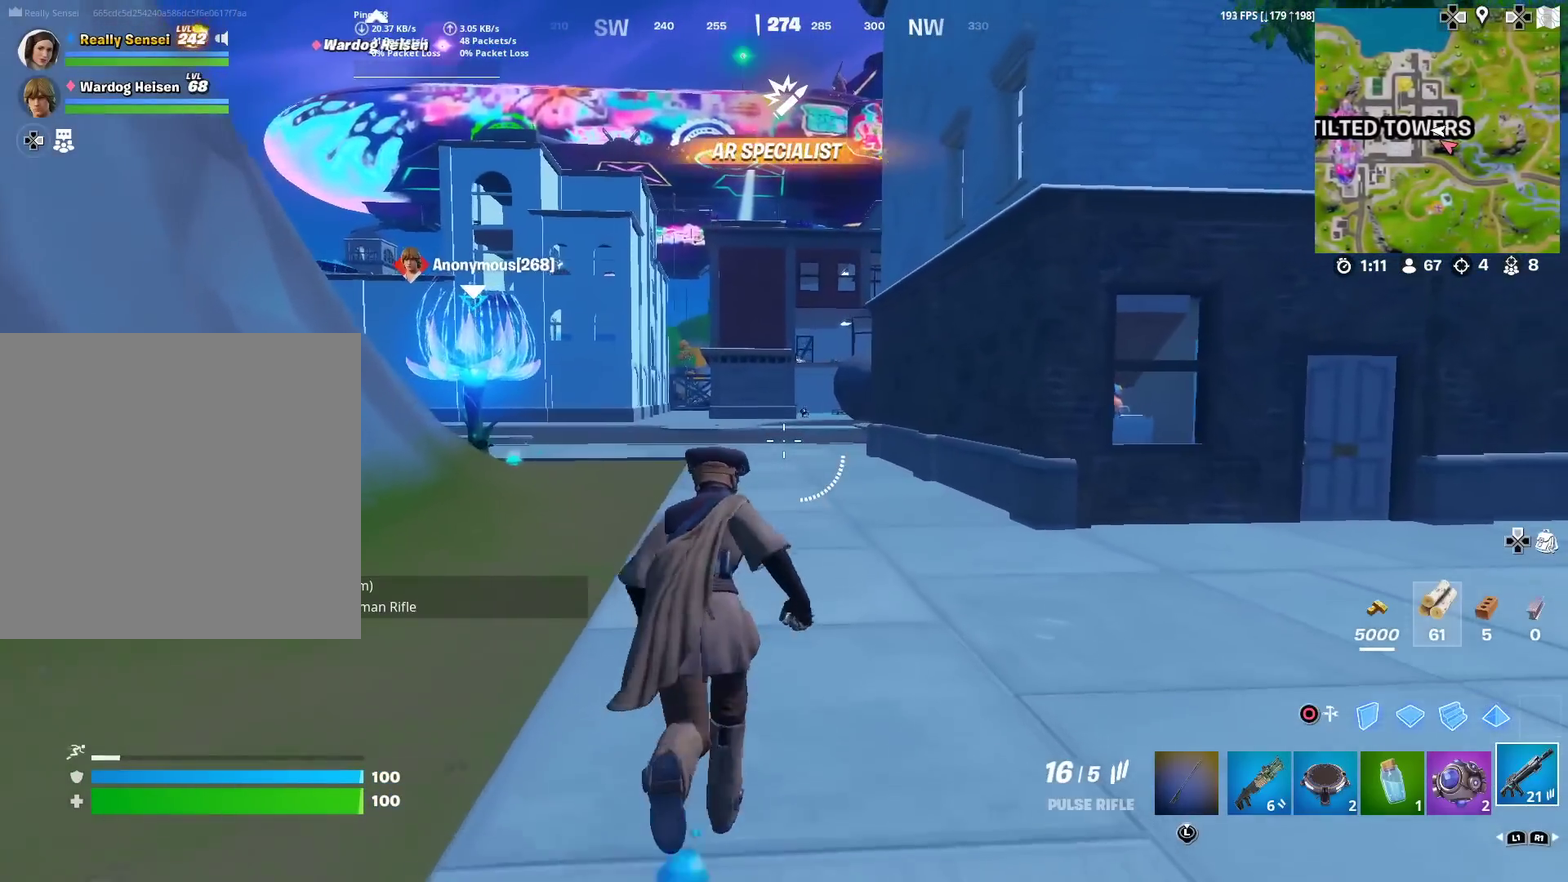
{"dt_ms": 700, "buttons": [], "left_stick": "up", "right_stick": "center", "events": []}
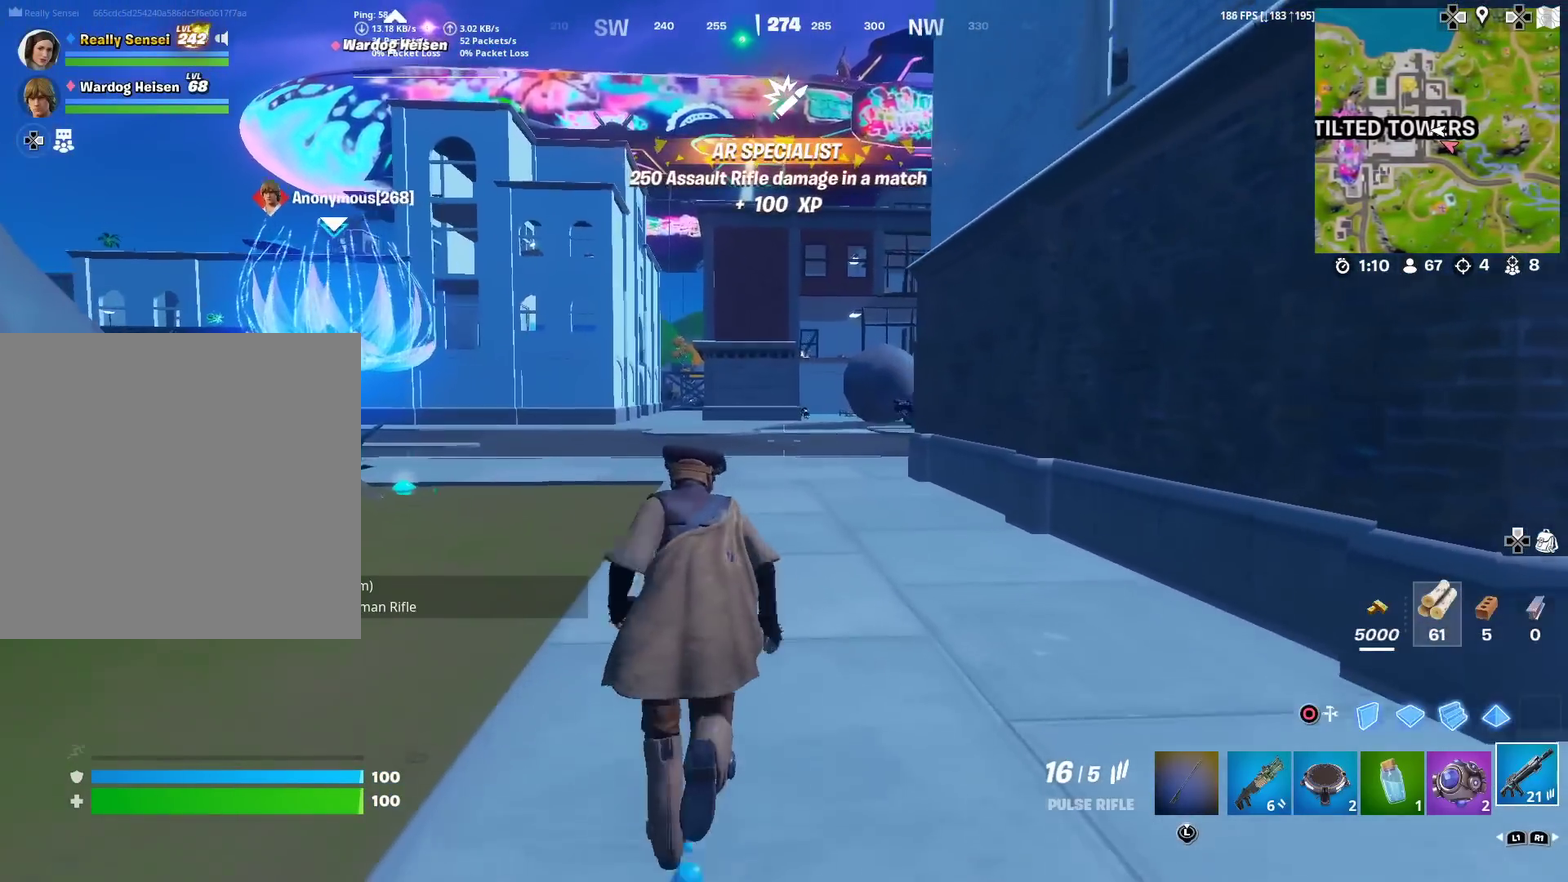
{"dt_ms": 301, "buttons": [], "left_stick": "up-left", "right_stick": "center", "events": [[167, "left_stick", "up-left"]]}
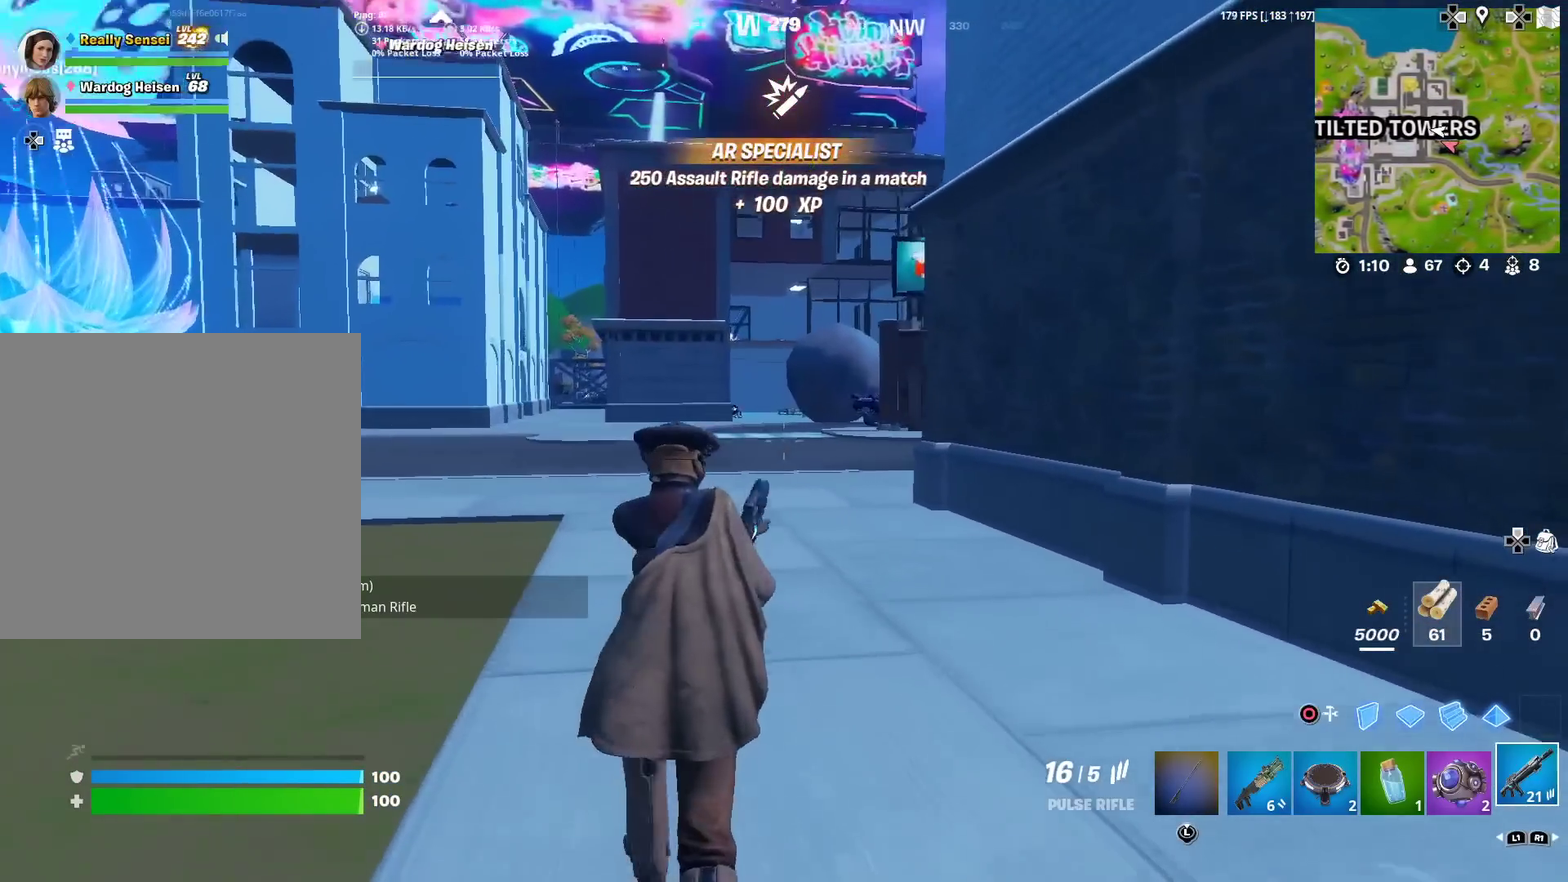
{"dt_ms": 700, "buttons": [], "left_stick": "up-left", "right_stick": "center", "events": []}
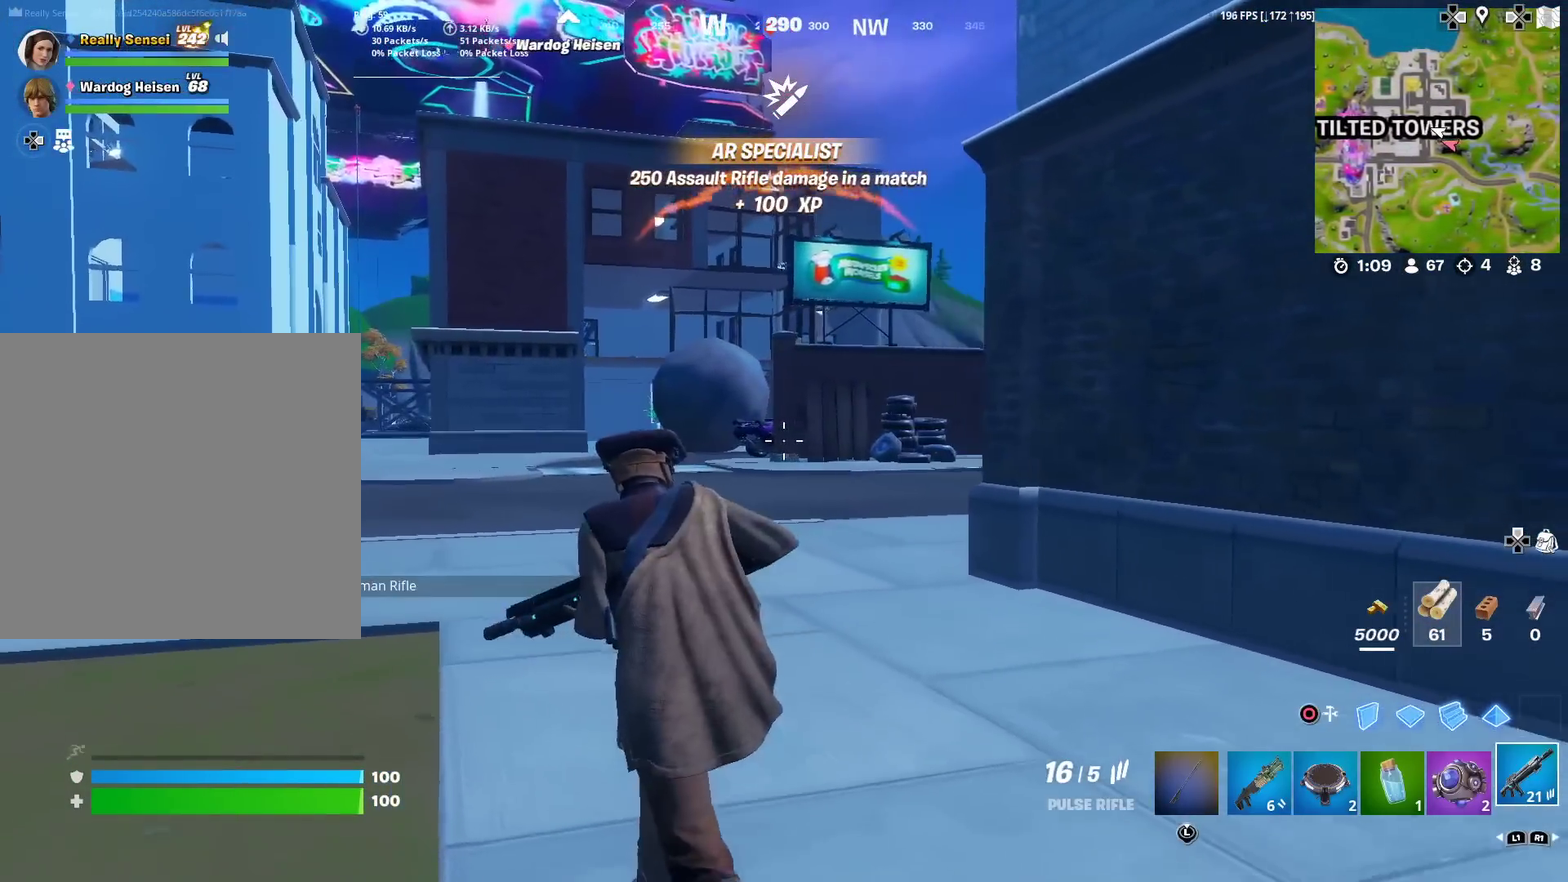
{"dt_ms": 301, "buttons": [], "left_stick": "up-left", "right_stick": "center", "events": [[217, "right_stick", "right"], [284, "right_stick", "center"]]}
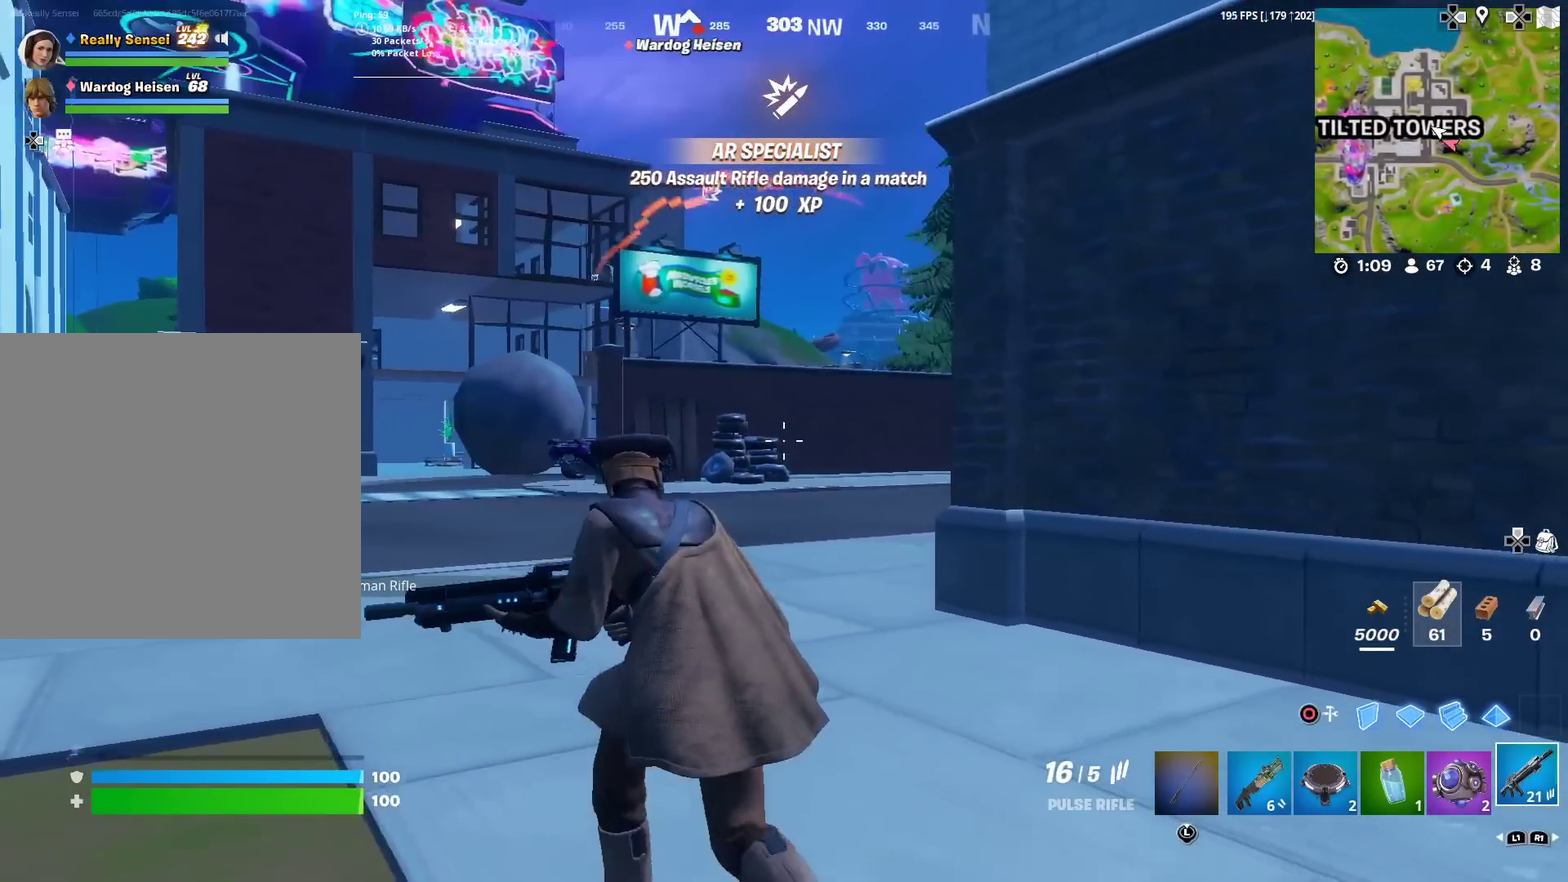
{"dt_ms": 600, "buttons": [], "left_stick": "up-right", "right_stick": "down", "events": [[400, "L1", "down"], [467, "left_stick", "up"], [483, "L1", "up"], [550, "left_stick", "up-right"], [567, "right_stick", "down"]]}
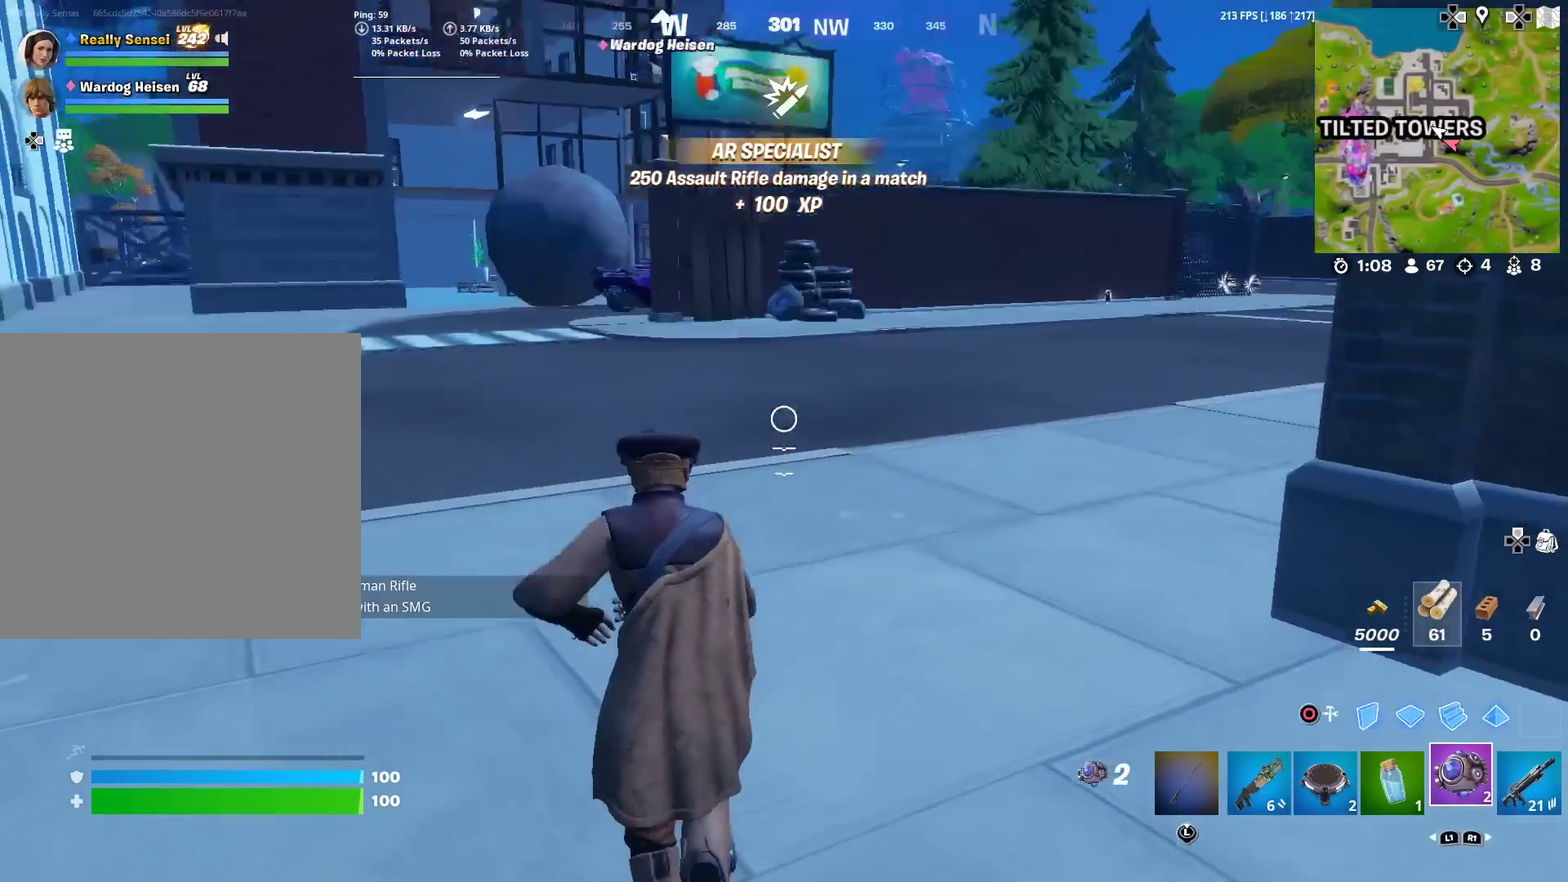
{"dt_ms": 401, "buttons": ["R2"], "left_stick": "up", "right_stick": "down", "events": [[217, "R2", "down"], [317, "left_stick", "up"]]}
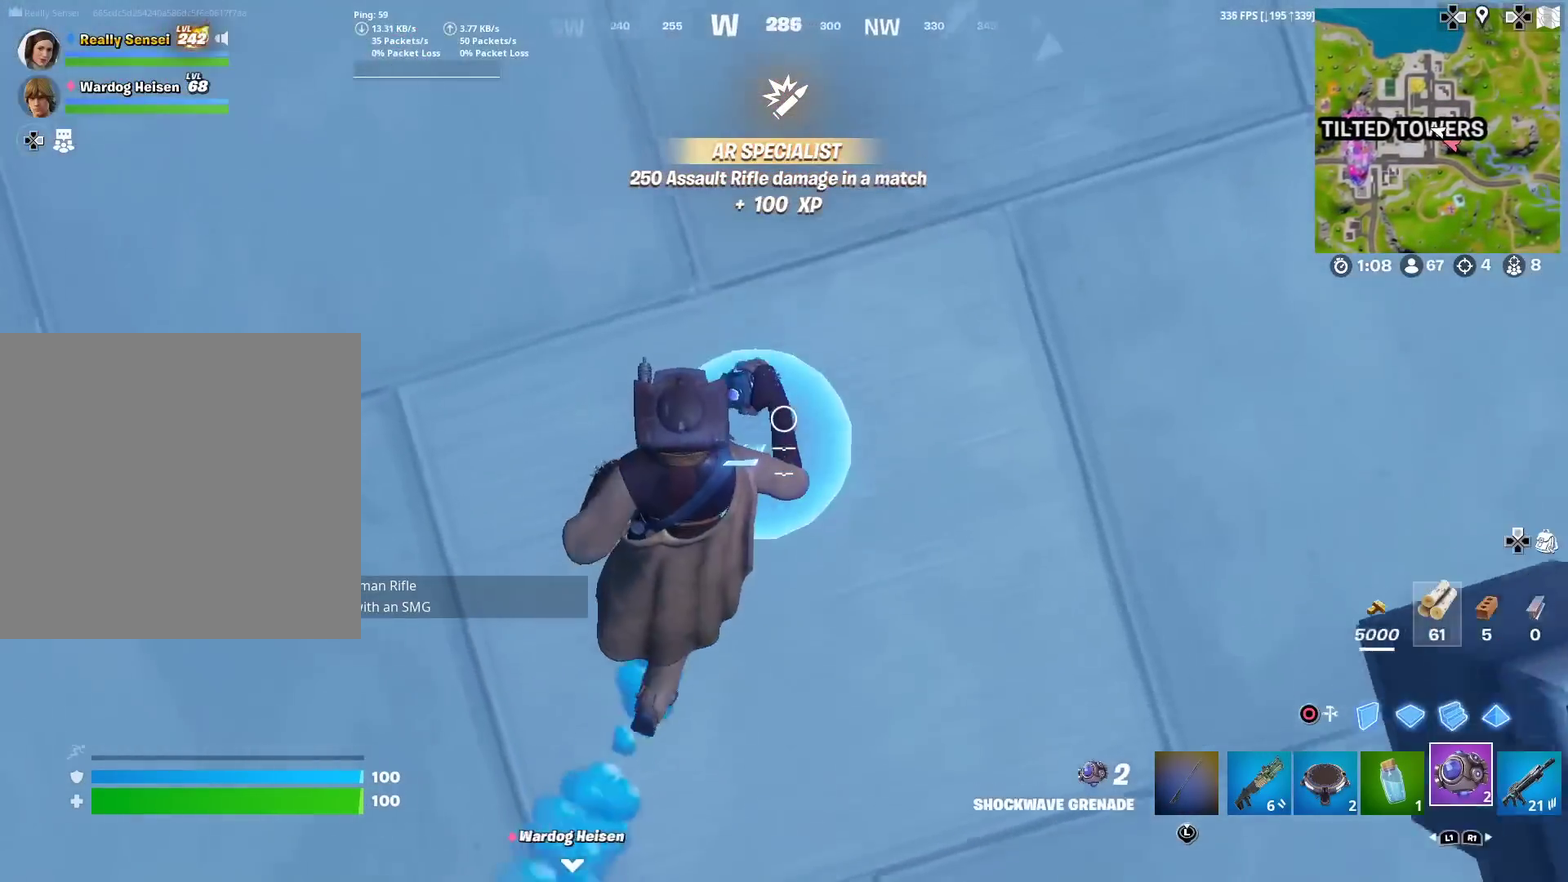
{"dt_ms": 700, "buttons": [], "left_stick": "up-right", "right_stick": "down", "events": [[66, "right_stick", "center"], [83, "L1", "down"], [150, "right_stick", "up"], [183, "left_stick", "up-right"], [200, "L1", "up"], [233, "right_stick", "up-right"], [283, "R2", "up"], [450, "right_stick", "center"], [517, "L1", "down"], [617, "L1", "up"], [650, "right_stick", "down"]]}
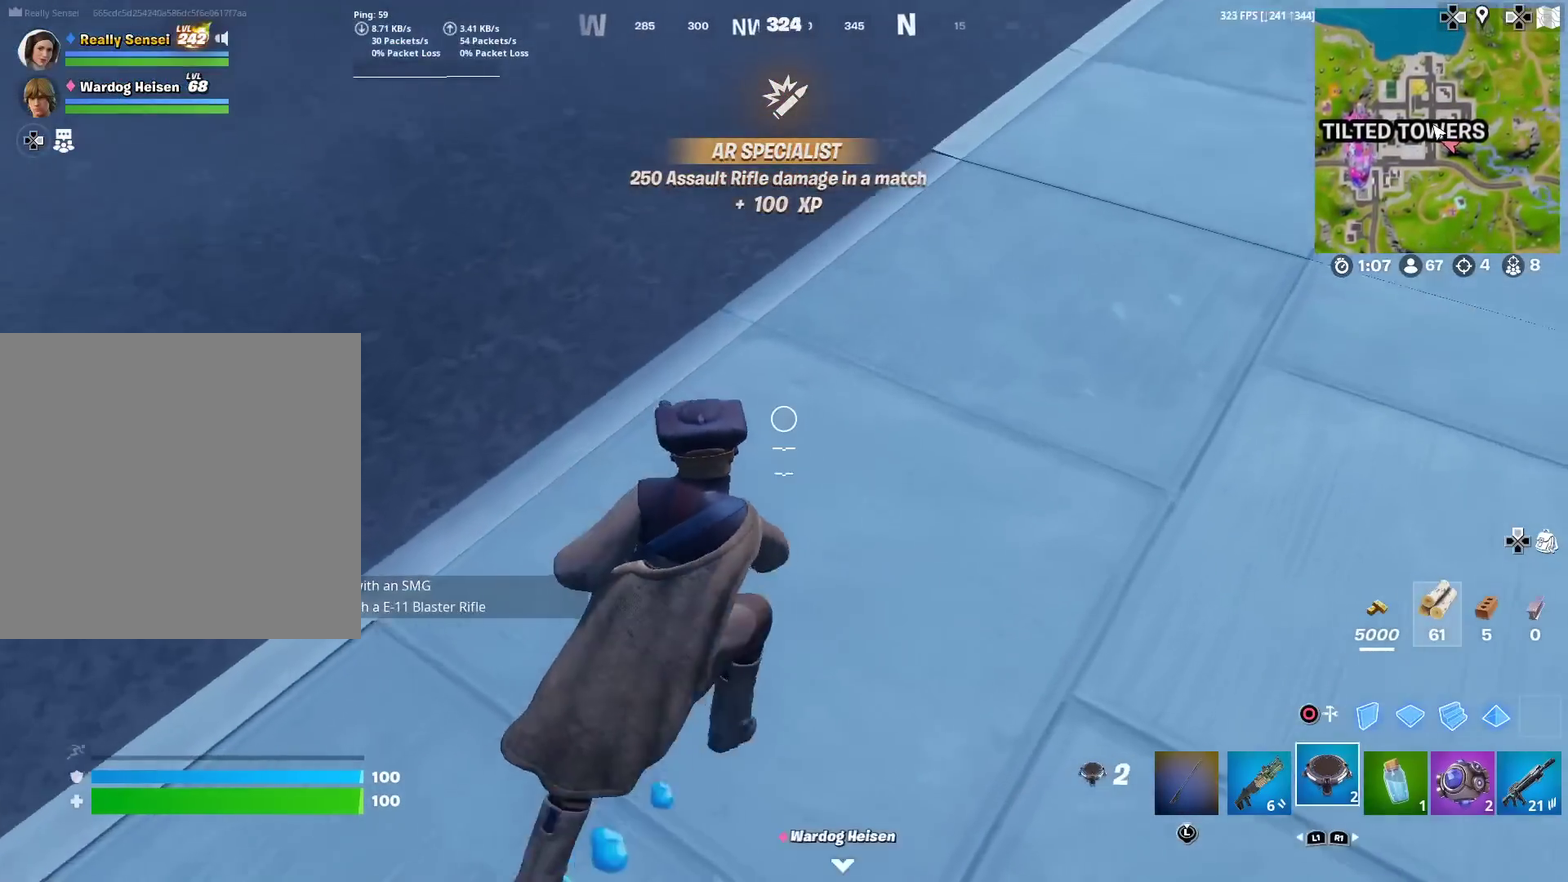
{"dt_ms": 284, "buttons": ["R2"], "left_stick": "right", "right_stick": "down", "events": [[17, "R2", "down"], [134, "R2", "up"], [134, "left_stick", "right"], [217, "R2", "down"]]}
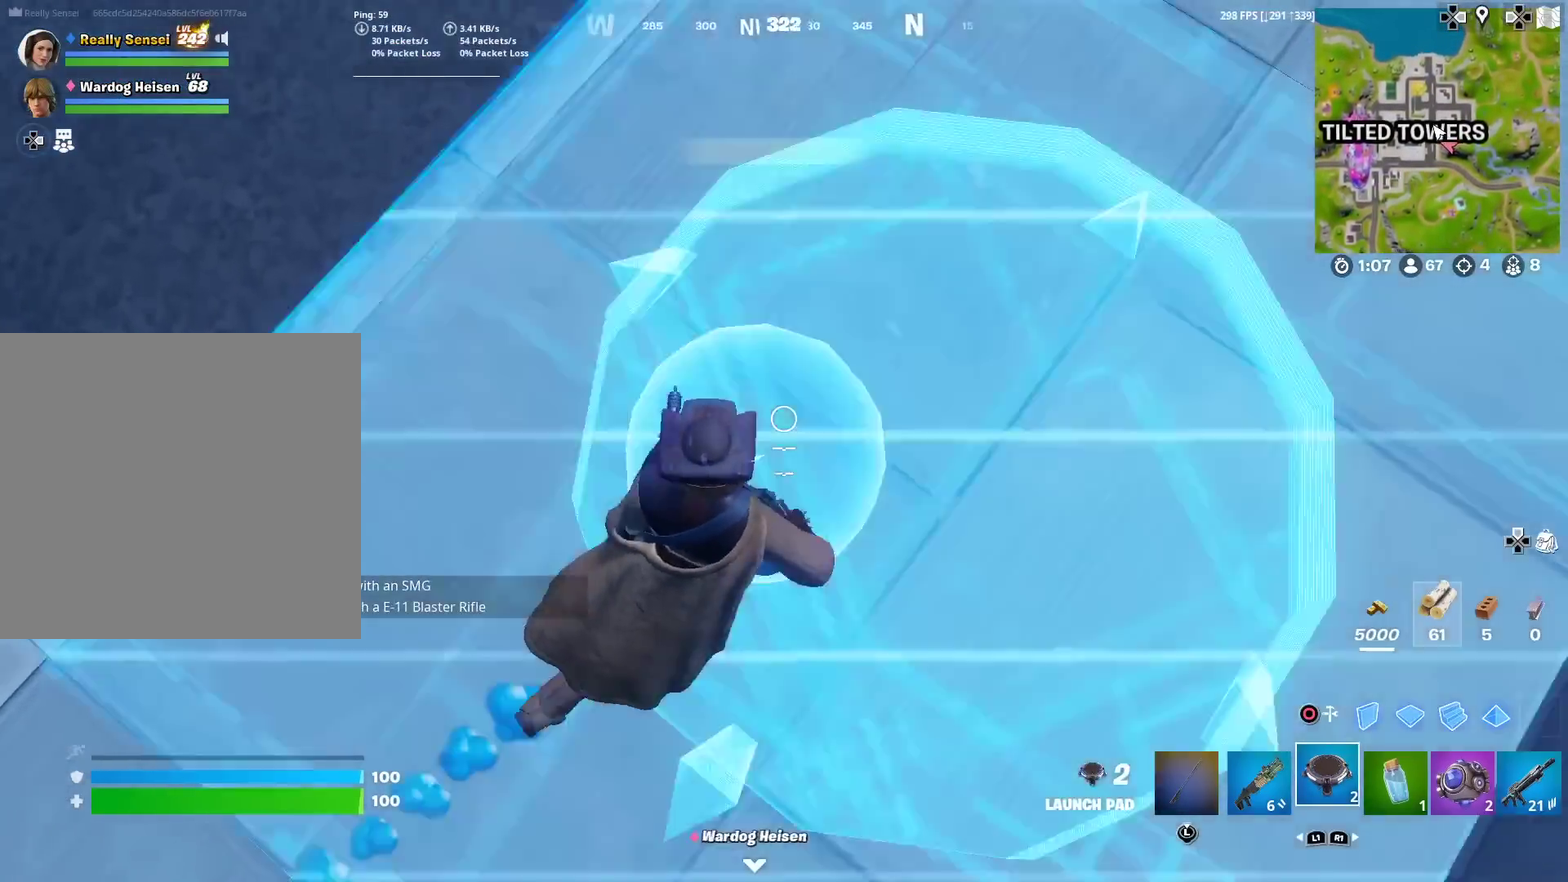
{"dt_ms": 601, "buttons": [], "left_stick": "up-right", "right_stick": "up", "events": [[33, "R2", "up"], [50, "right_stick", "down-left"], [83, "left_stick", "up-right"], [167, "left_stick", "up"], [184, "right_stick", "center"], [417, "left_stick", "up-left"], [484, "left_stick", "up"], [500, "right_stick", "up"], [584, "left_stick", "up-right"]]}
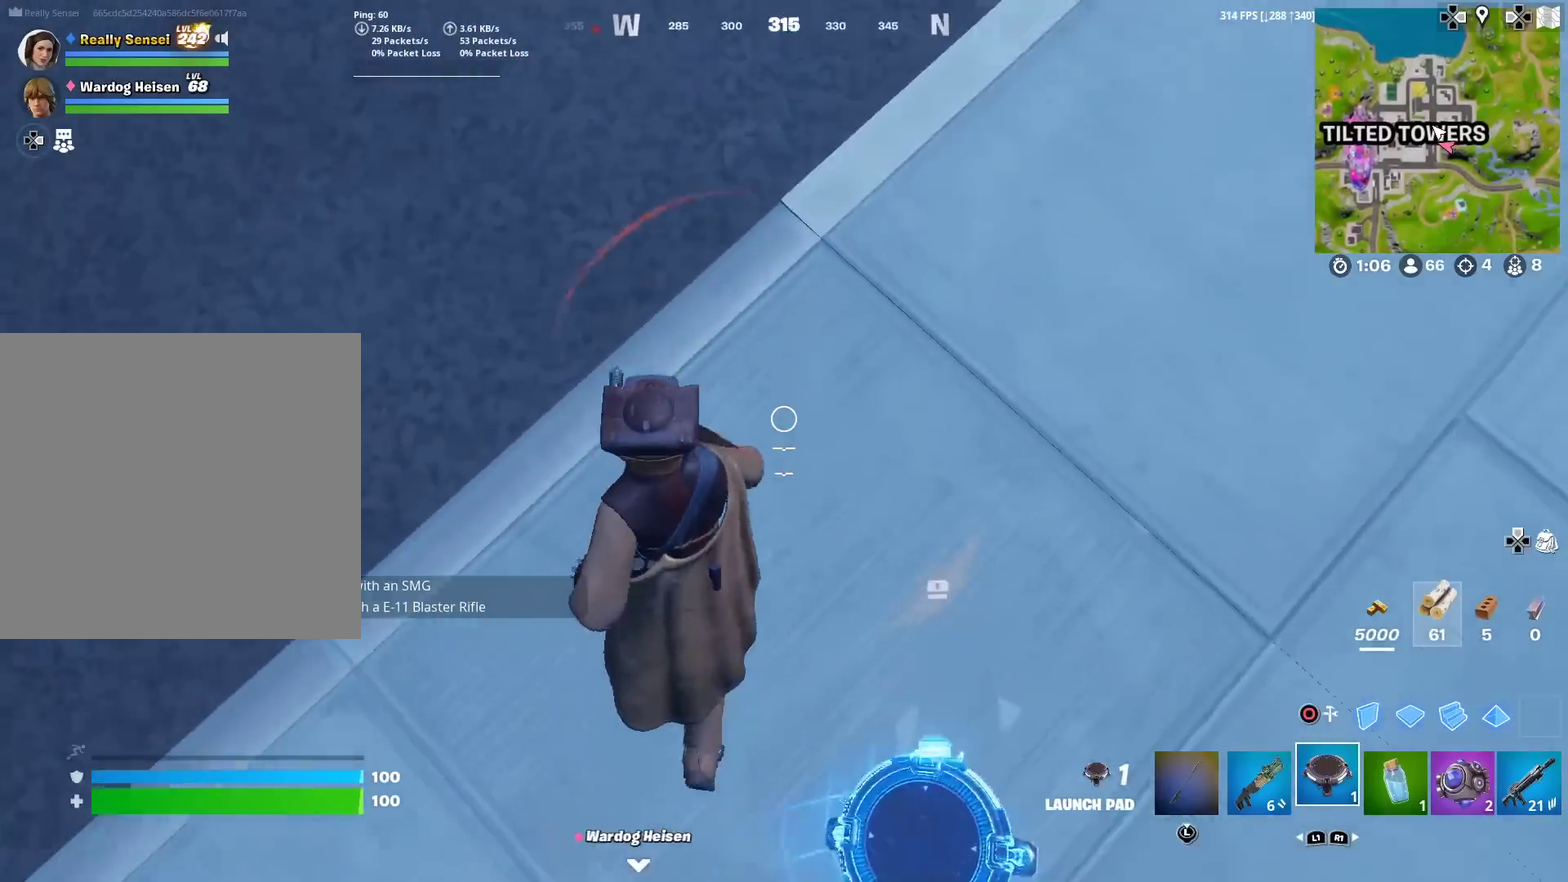
{"dt_ms": 400, "buttons": [], "left_stick": "down-right", "right_stick": "center", "events": [[66, "left_stick", "right"], [150, "left_stick", "down-right"], [183, "right_stick", "center"]]}
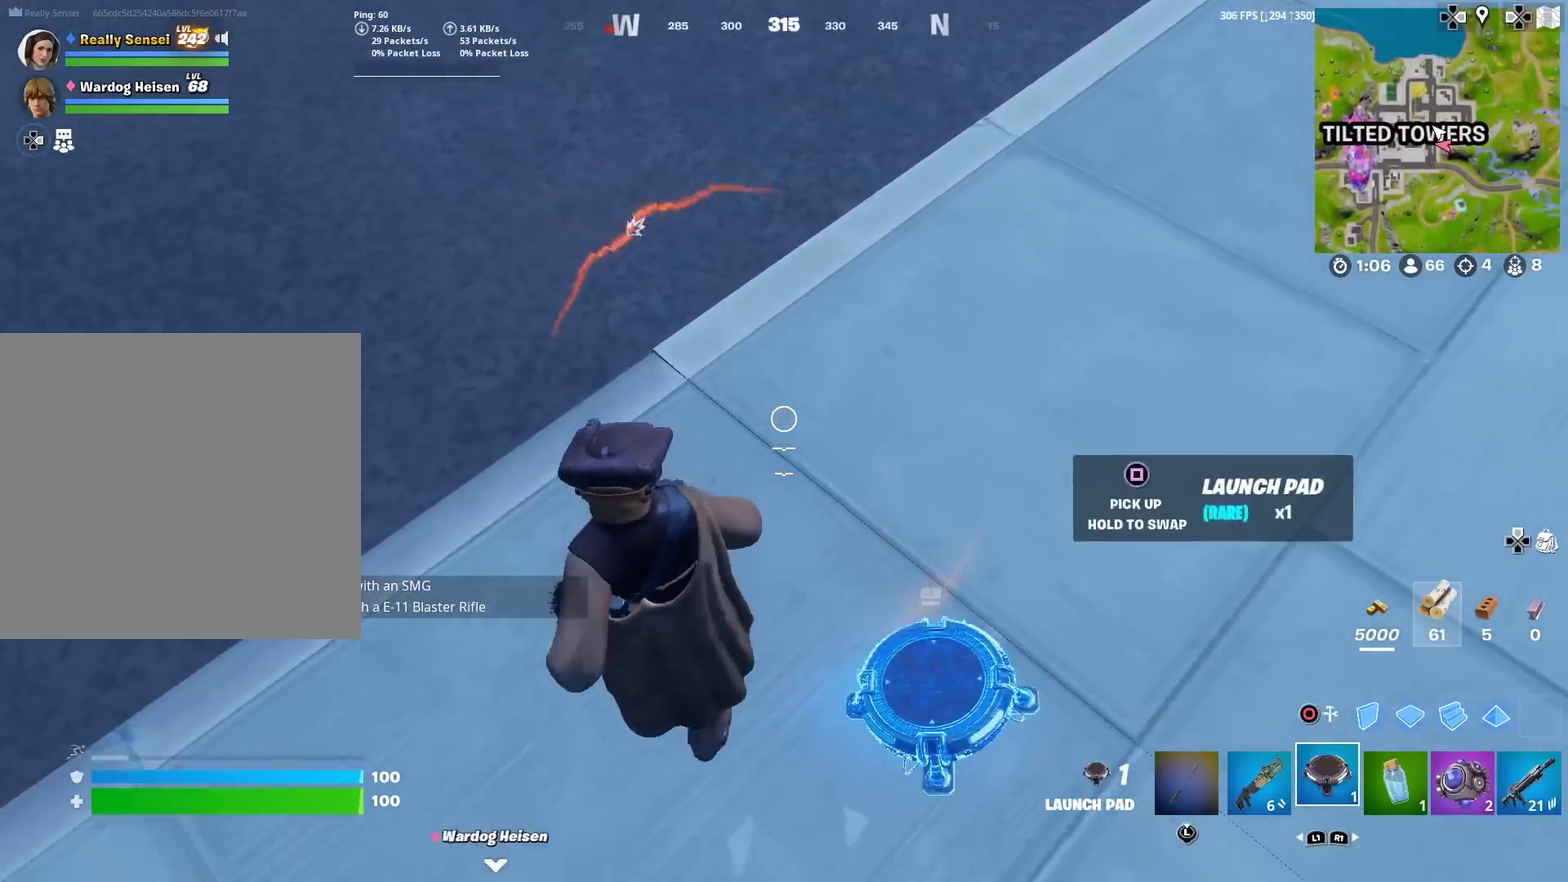
{"dt_ms": 701, "buttons": ["R2"], "left_stick": "up-right", "right_stick": "center", "events": [[150, "SQUARE", "down"], [150, "left_stick", "right"], [234, "left_stick", "up-right"], [234, "right_stick", "up-left"], [250, "SQUARE", "up"], [284, "left_stick", "up"], [484, "right_stick", "center"], [617, "R2", "down"], [634, "left_stick", "up-right"]]}
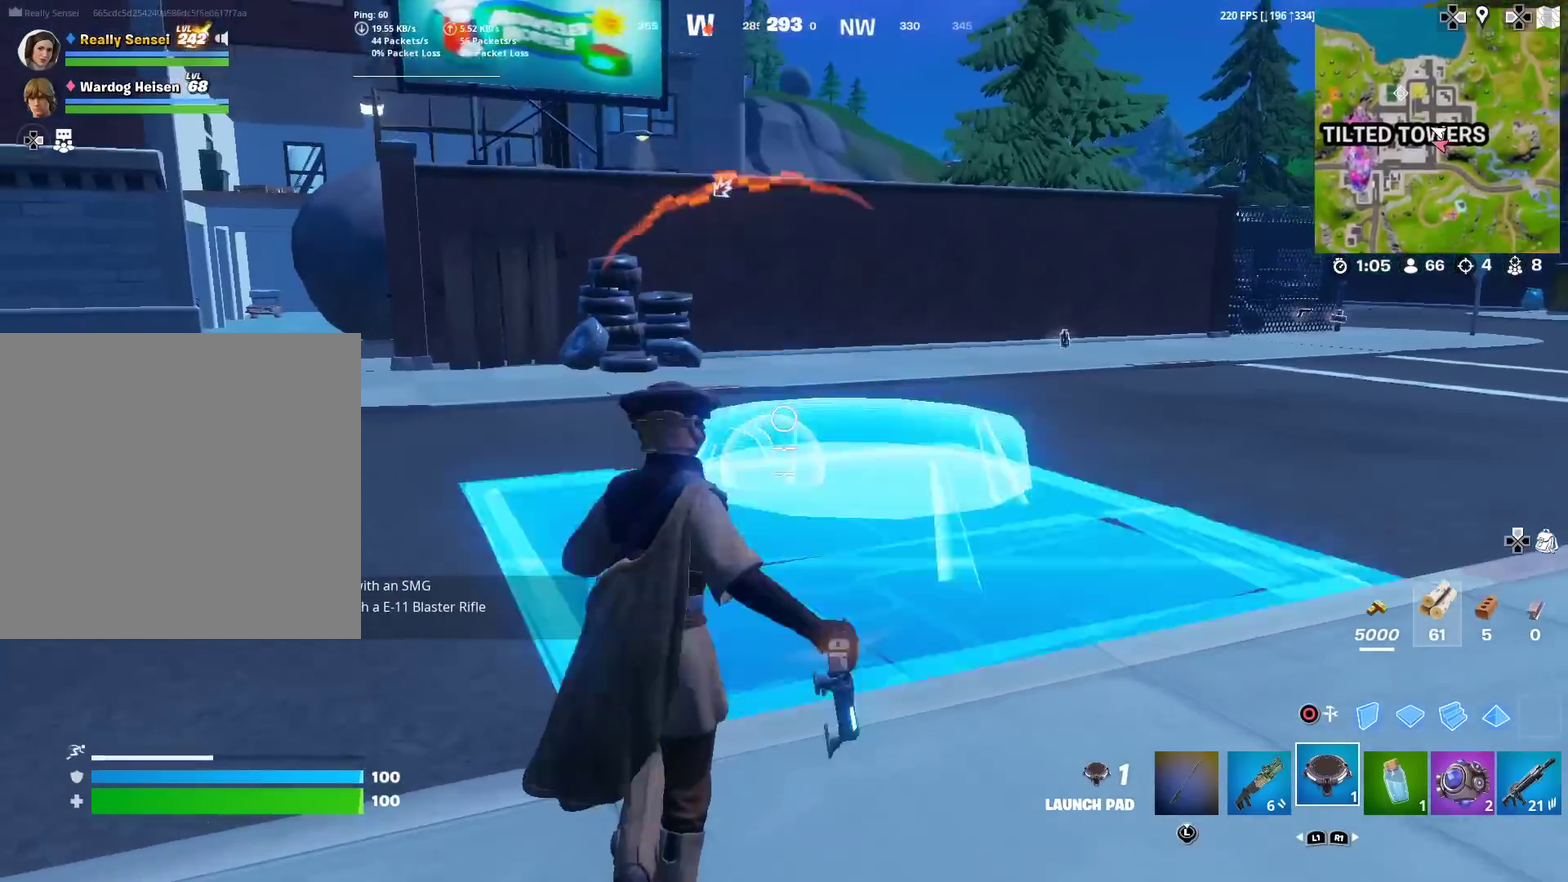
{"dt_ms": 300, "buttons": [], "left_stick": "up-right", "right_stick": "center", "events": [[33, "R2", "up"]]}
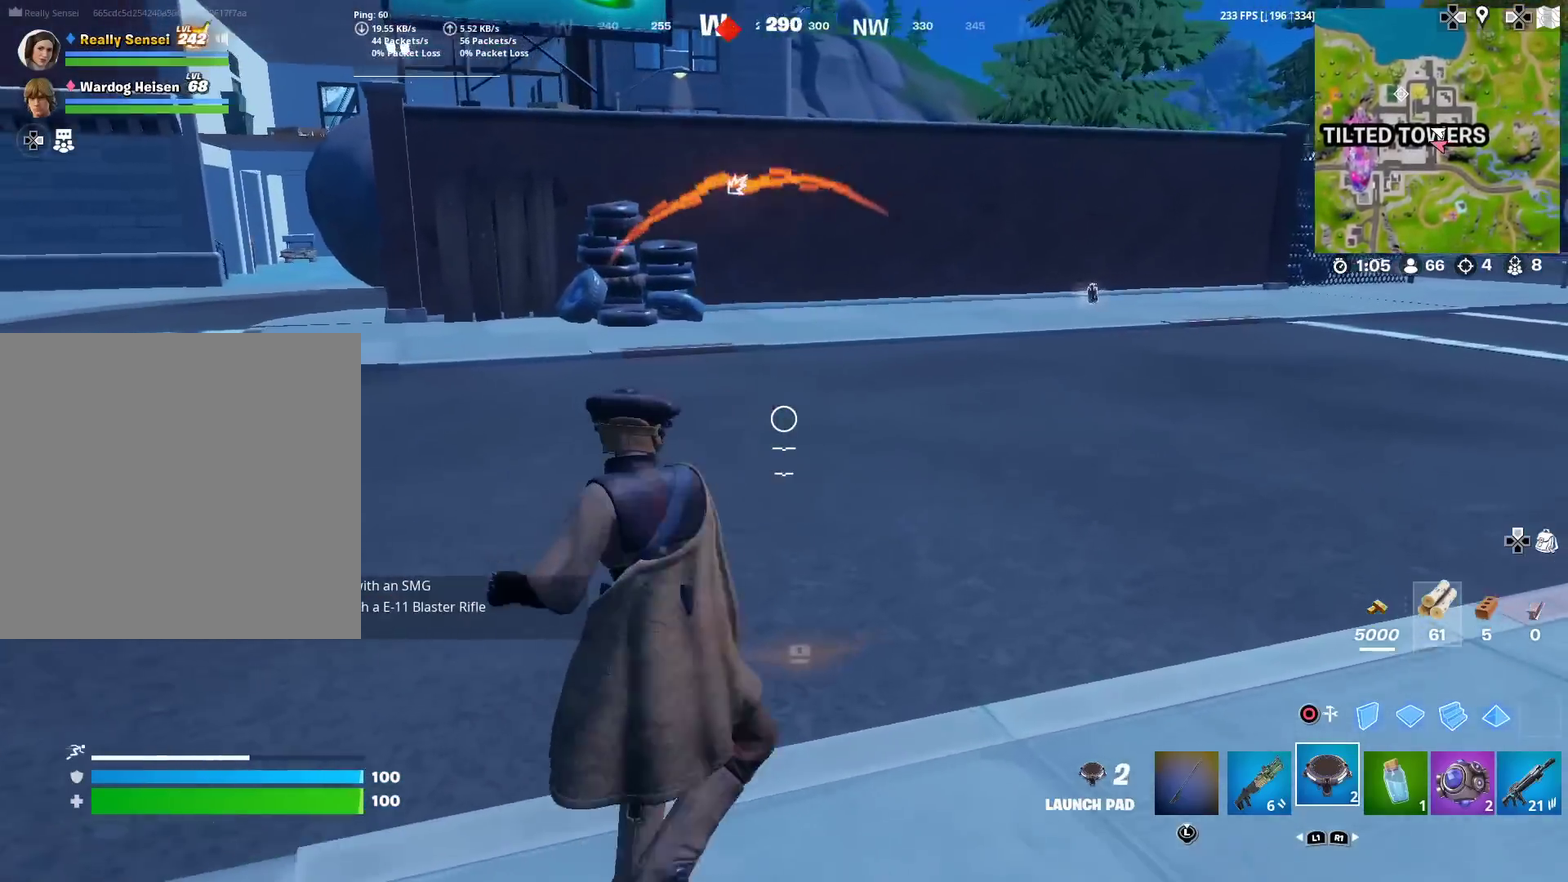
{"dt_ms": 601, "buttons": [], "left_stick": "up-right", "right_stick": "center", "events": [[167, "left_stick", "up"], [267, "left_stick", "up-left"], [467, "left_stick", "up"], [534, "left_stick", "up-right"]]}